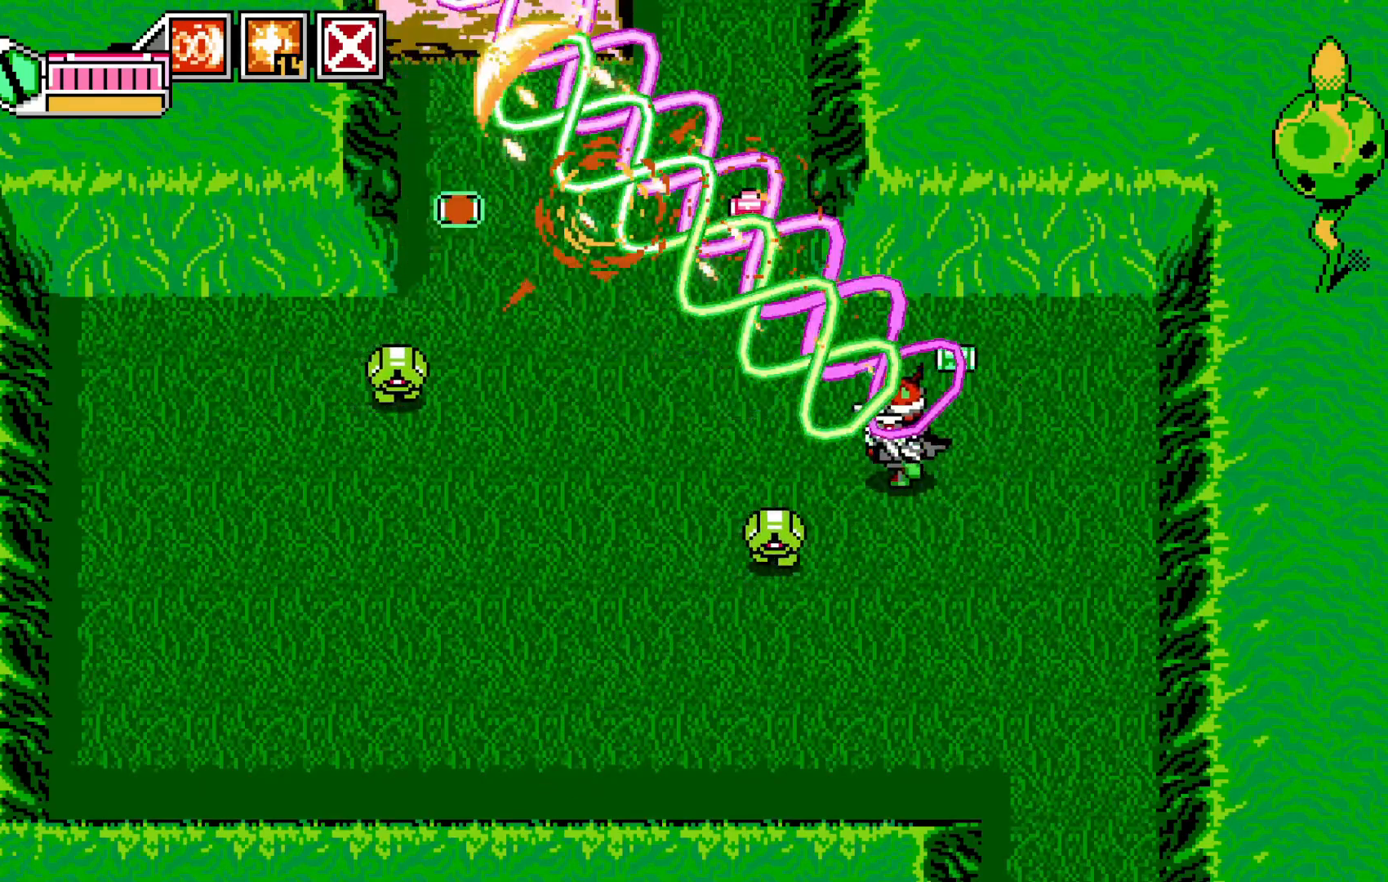
Gameplay with a controller (Xbox layout); each line is a JSON object with the inputs held at the frame after it. "events" lists button and stick changes between this image and that frame as [ms after this image, input, new state], when the widget could be followed in between. Not read: HOME L3 R3 right_stick.
{"buttons": [], "left_stick": "center", "events": [[50, "left_stick", "down-right"], [500, "left_stick", "center"]]}
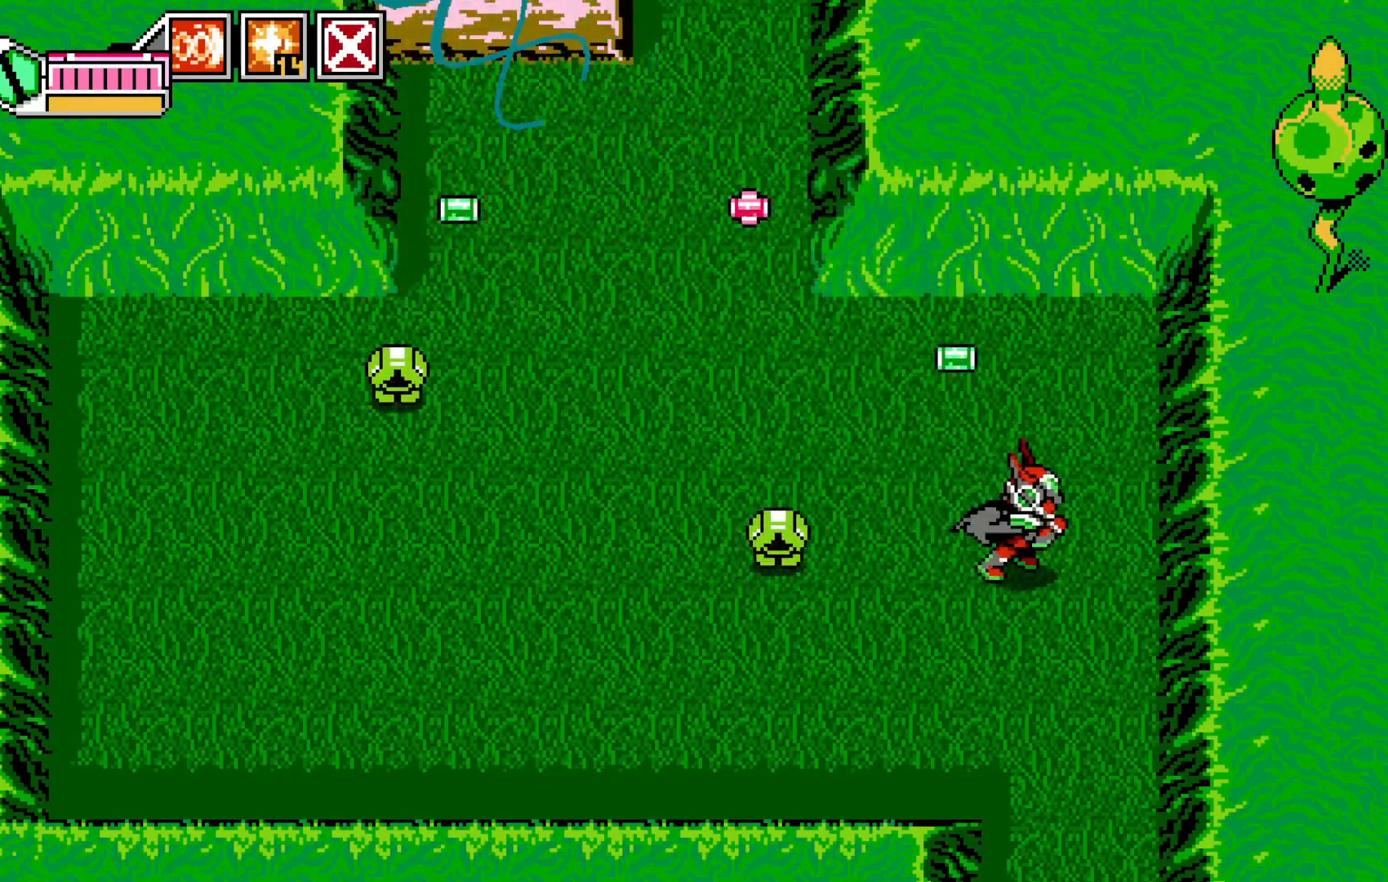
{"buttons": [], "left_stick": "up-left", "events": [[33, "left_stick", "left"], [83, "X", "down"], [150, "X", "up"], [200, "left_stick", "center"], [250, "X", "down"], [300, "X", "up"], [400, "X", "down"], [400, "left_stick", "up-left"], [450, "X", "up"]]}
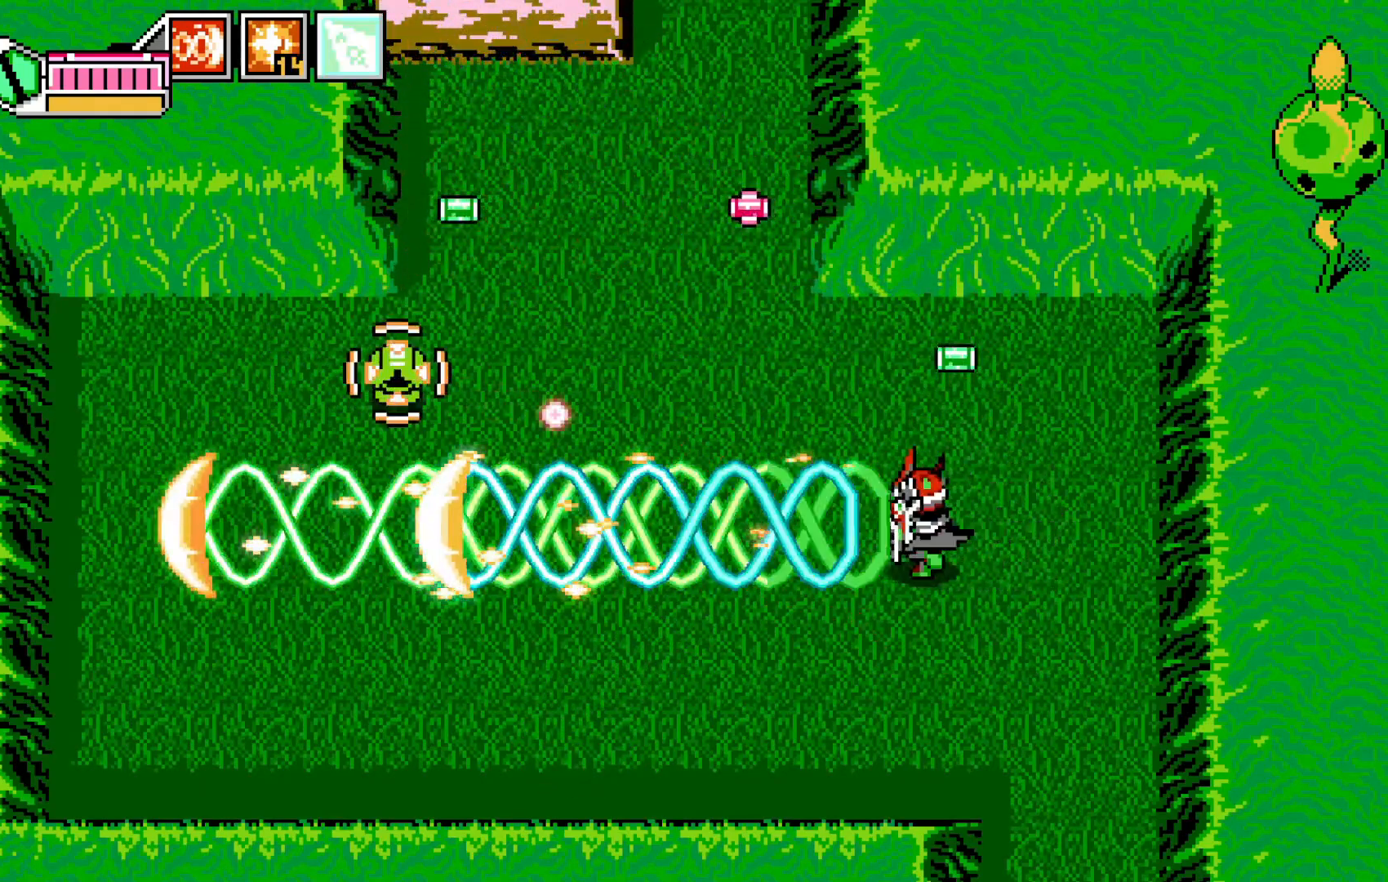
{"buttons": ["Y"], "left_stick": "left", "events": [[50, "left_stick", "up-right"], [400, "left_stick", "up-left"], [450, "Y", "down"], [450, "left_stick", "left"]]}
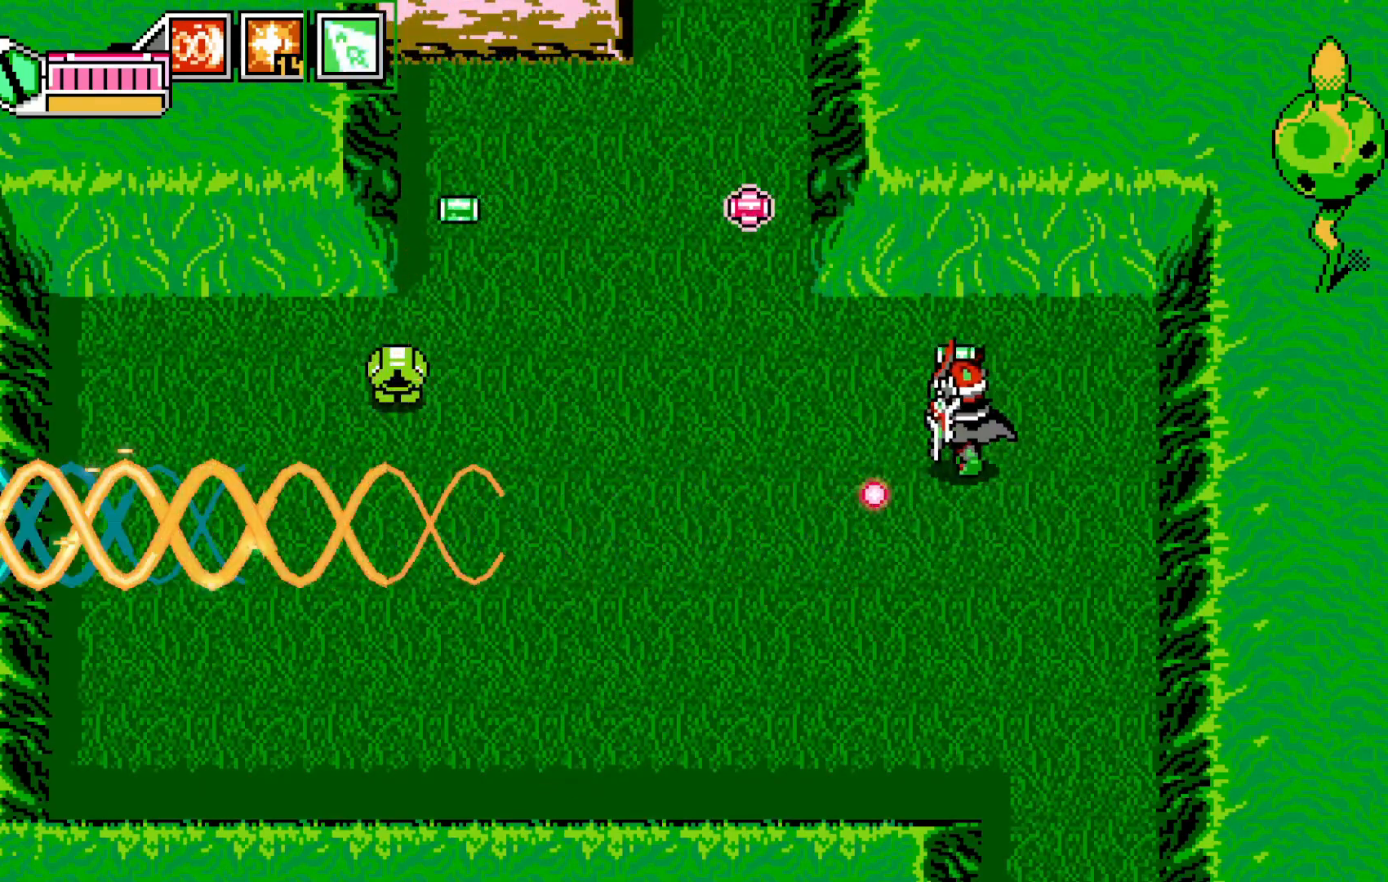
{"buttons": ["X"], "left_stick": "left", "events": [[100, "Y", "up"], [100, "left_stick", "up"], [150, "left_stick", "up-right"], [383, "left_stick", "left"], [450, "X", "down"]]}
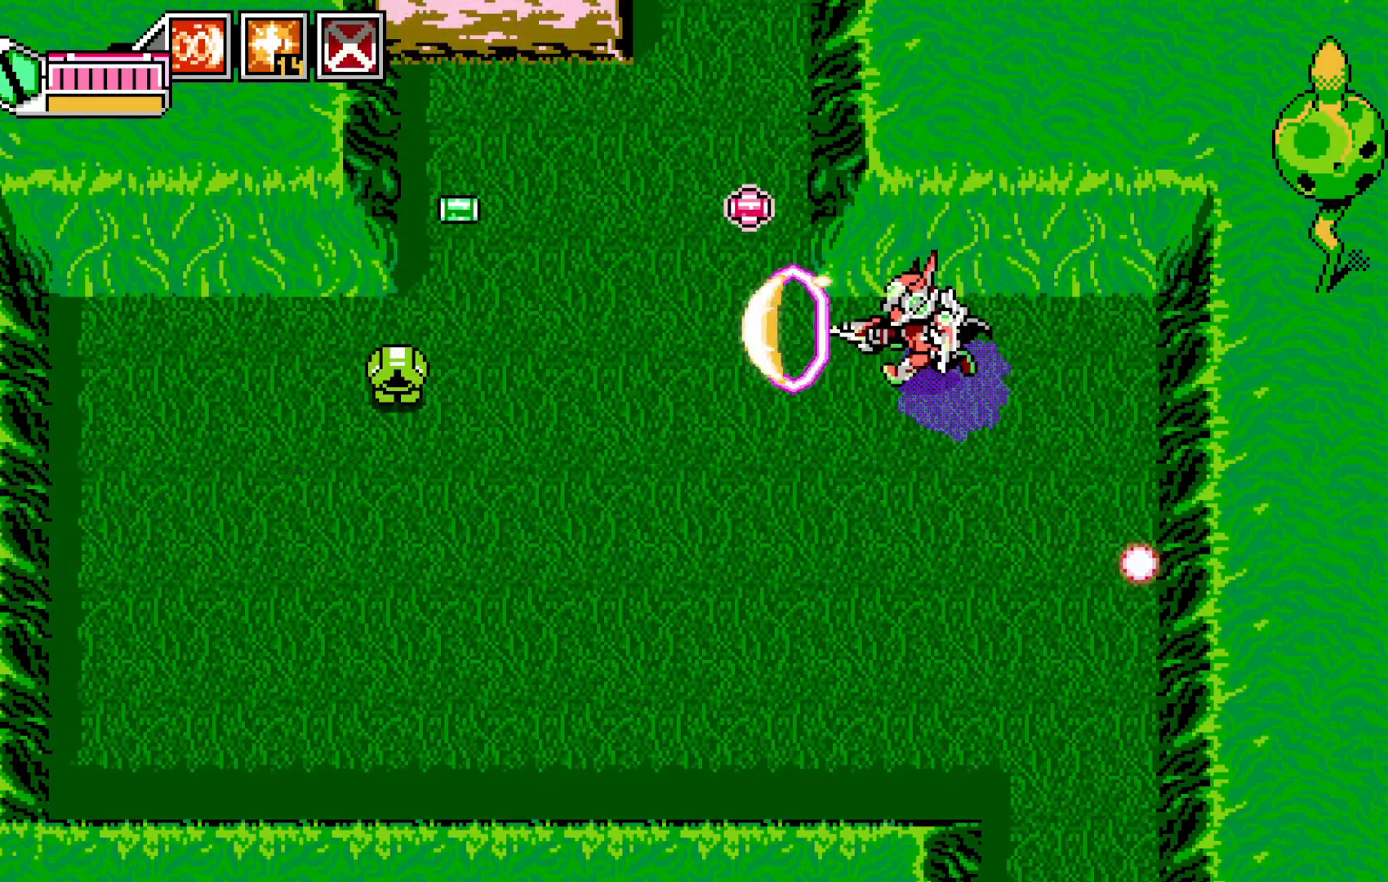
{"buttons": [], "left_stick": "left", "events": [[50, "X", "up"], [183, "X", "down"], [250, "X", "up"], [350, "X", "down"], [450, "X", "up"]]}
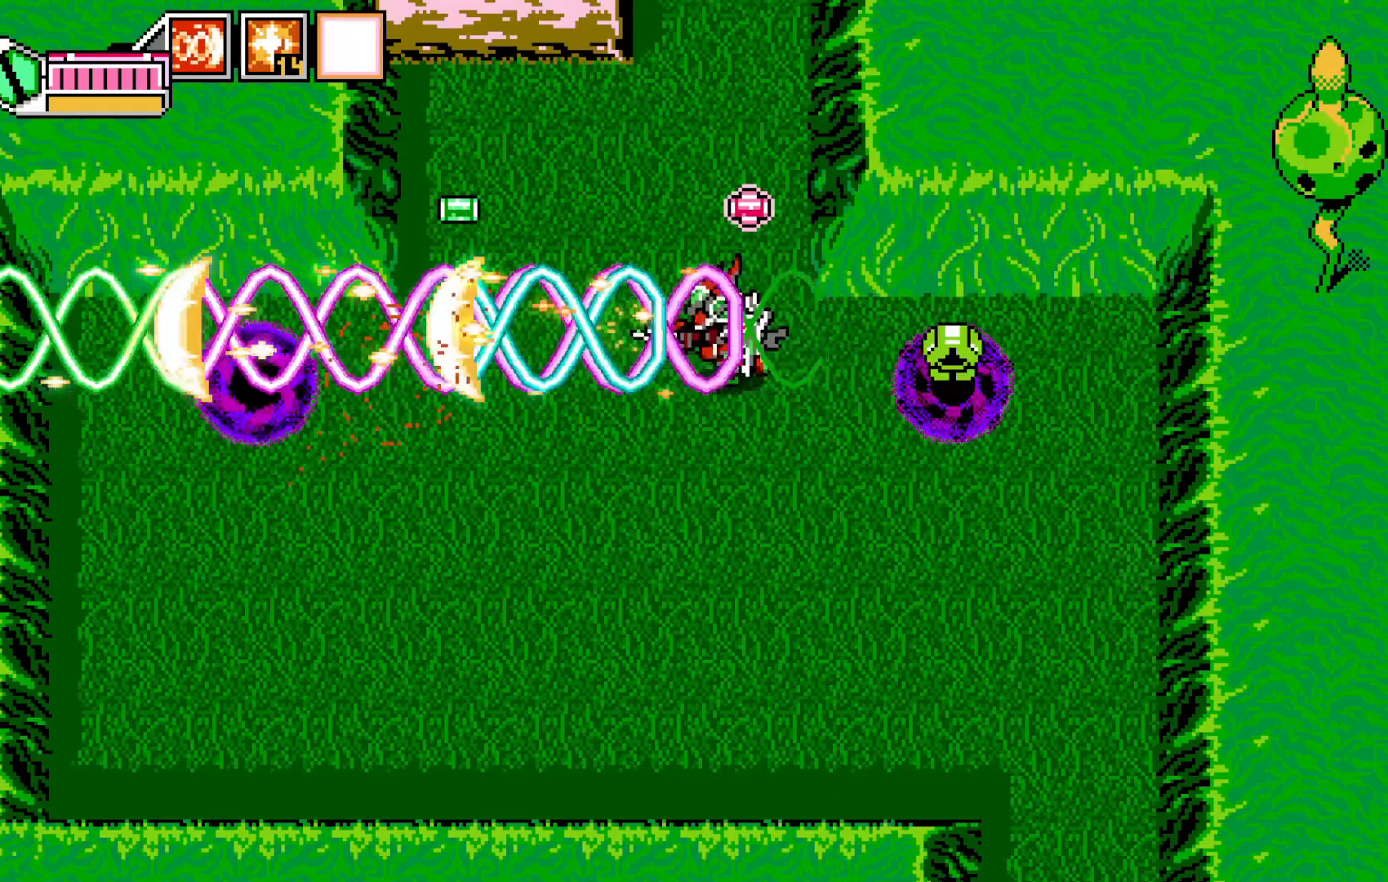
{"buttons": ["X"], "left_stick": "right", "events": [[400, "left_stick", "right"], [450, "X", "down"]]}
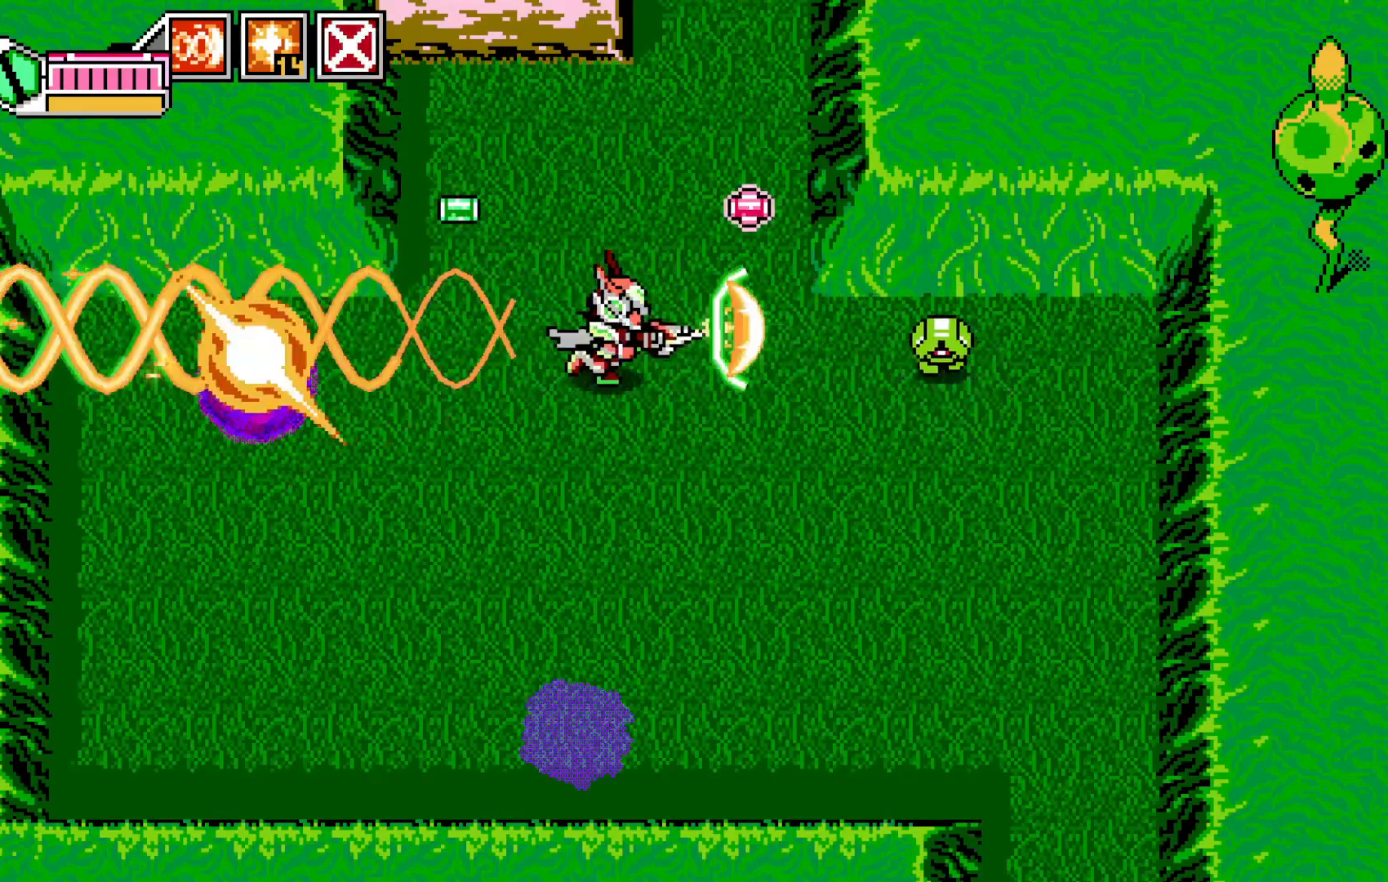
{"buttons": [], "left_stick": "up-right", "events": [[50, "X", "up"], [50, "left_stick", "center"], [133, "left_stick", "up-left"], [183, "X", "down"], [250, "X", "up"], [450, "left_stick", "up-right"]]}
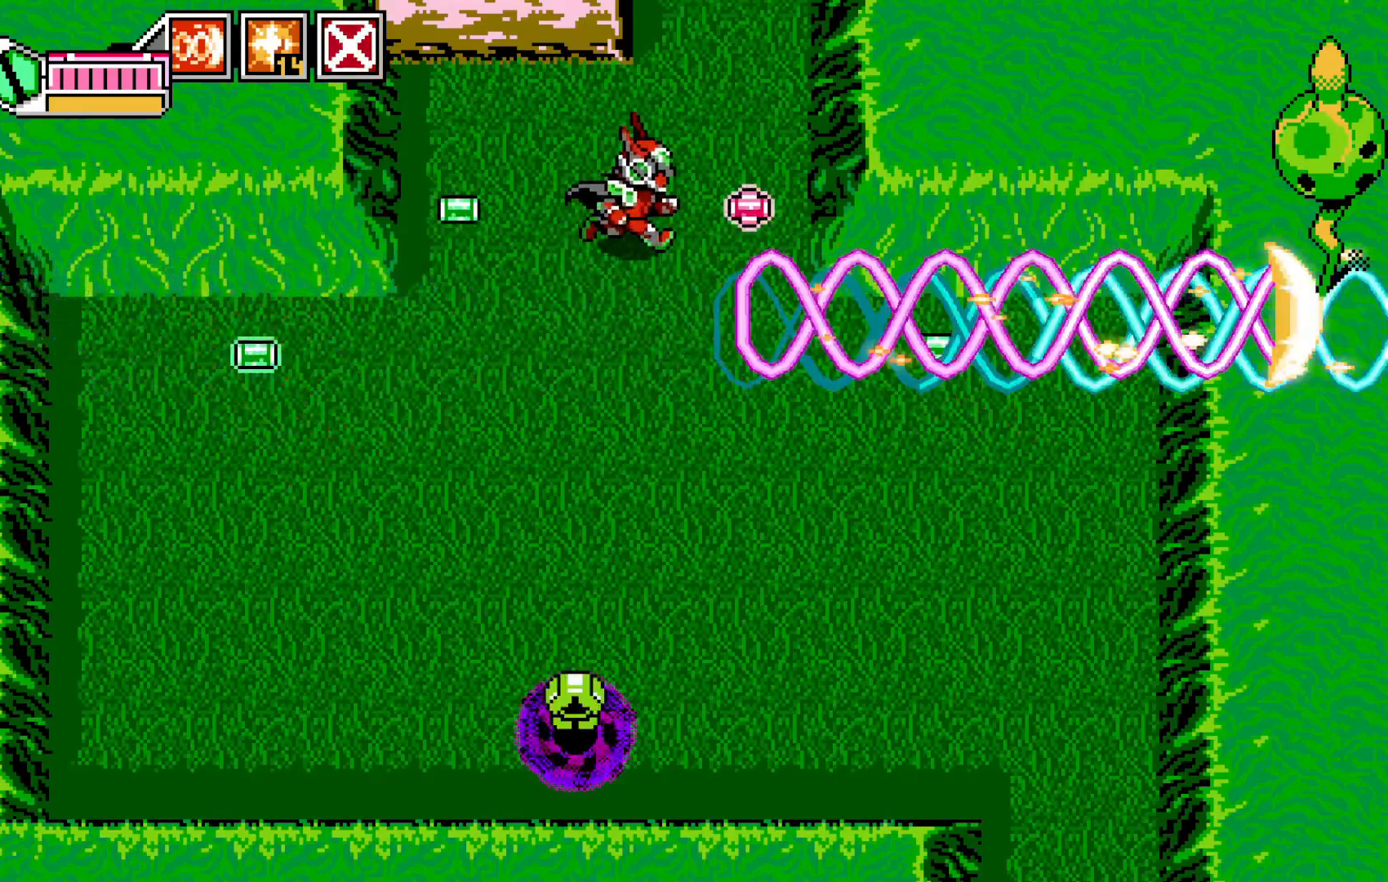
{"buttons": [], "left_stick": "up", "events": [[83, "left_stick", "right"], [300, "left_stick", "up"]]}
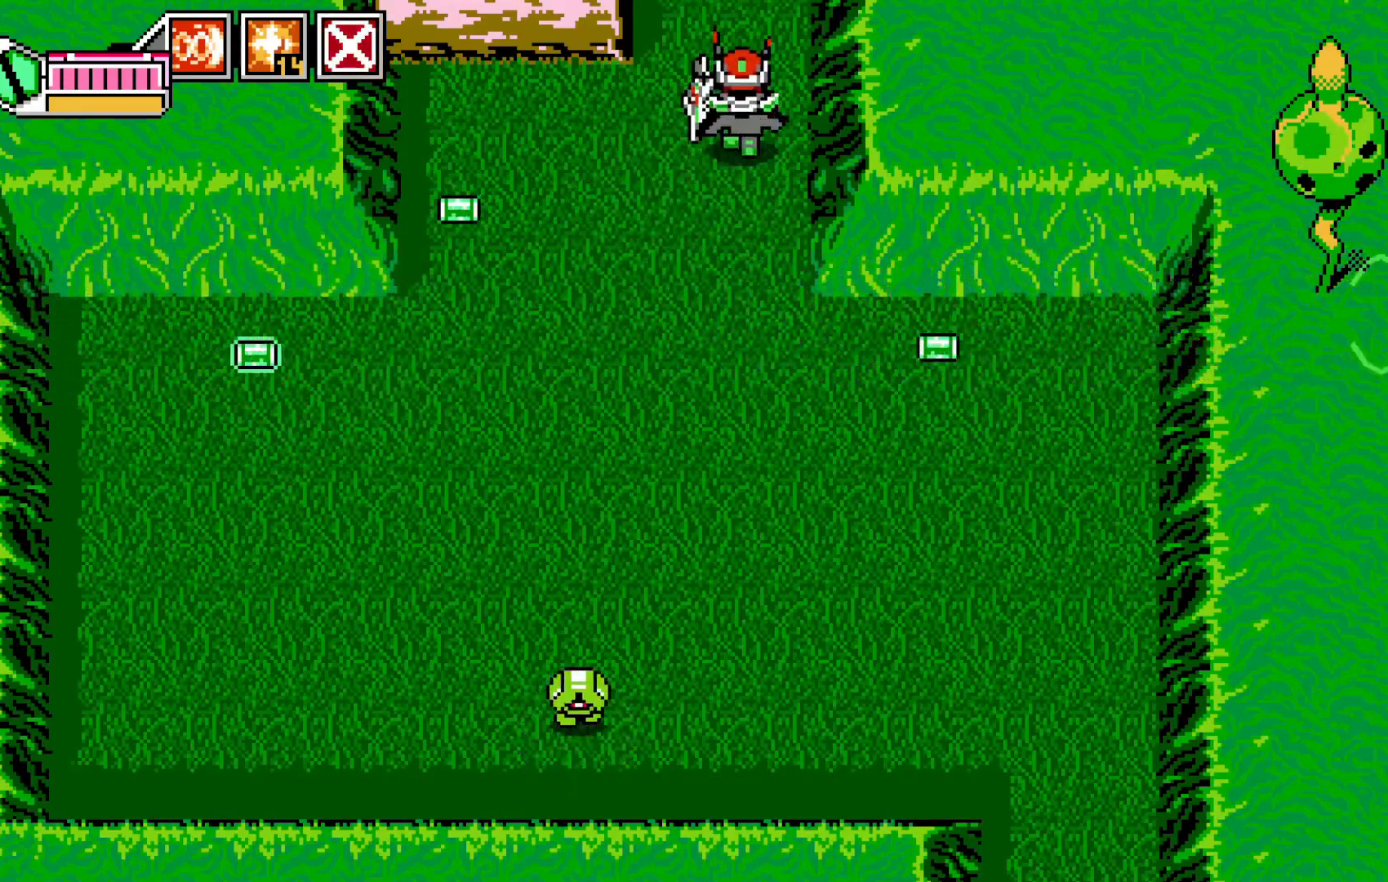
{"buttons": [], "left_stick": "up", "events": []}
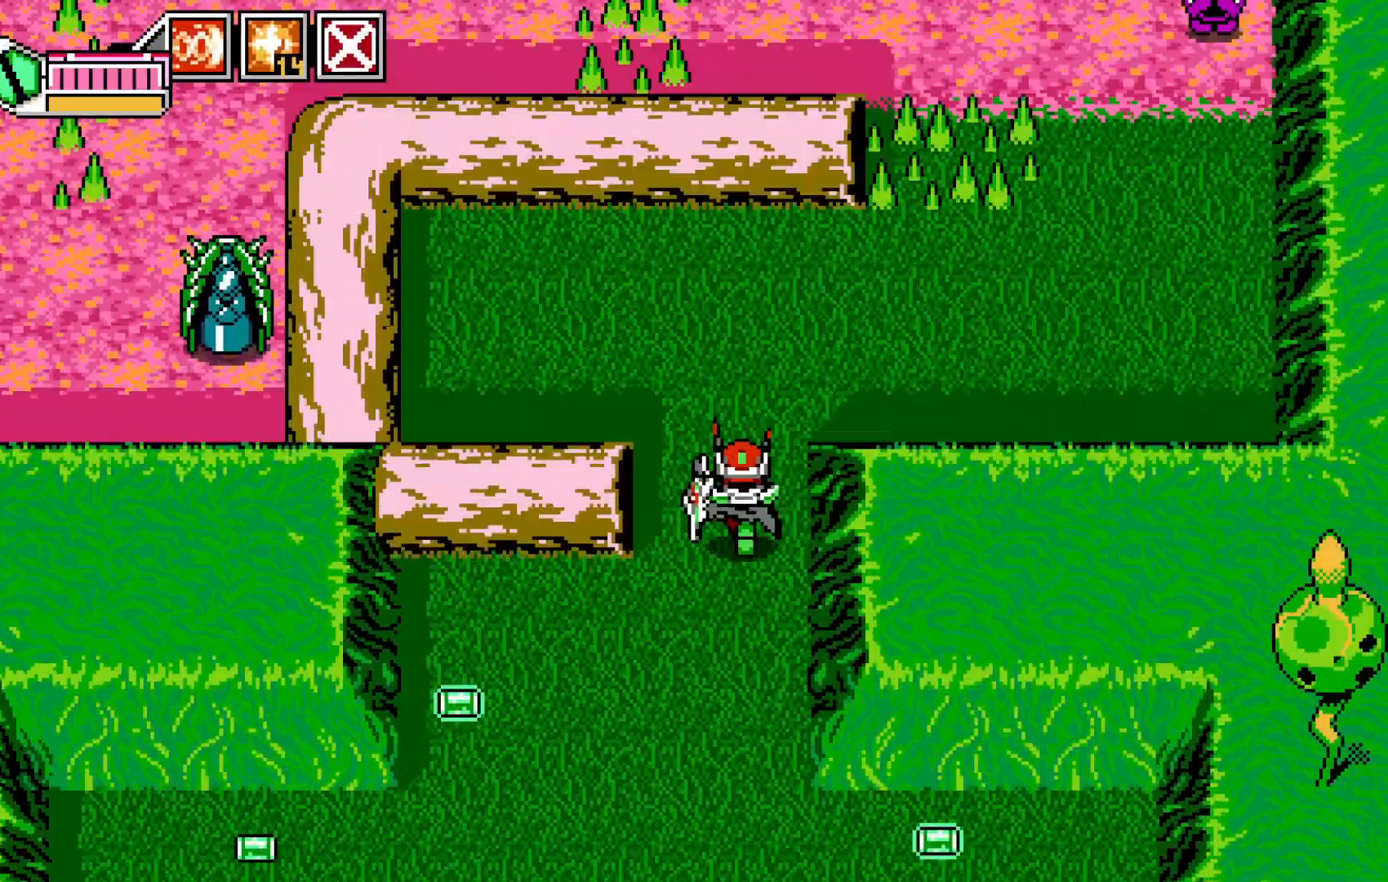
{"buttons": [], "left_stick": "up", "events": [[133, "left_stick", "center"], [300, "left_stick", "up"]]}
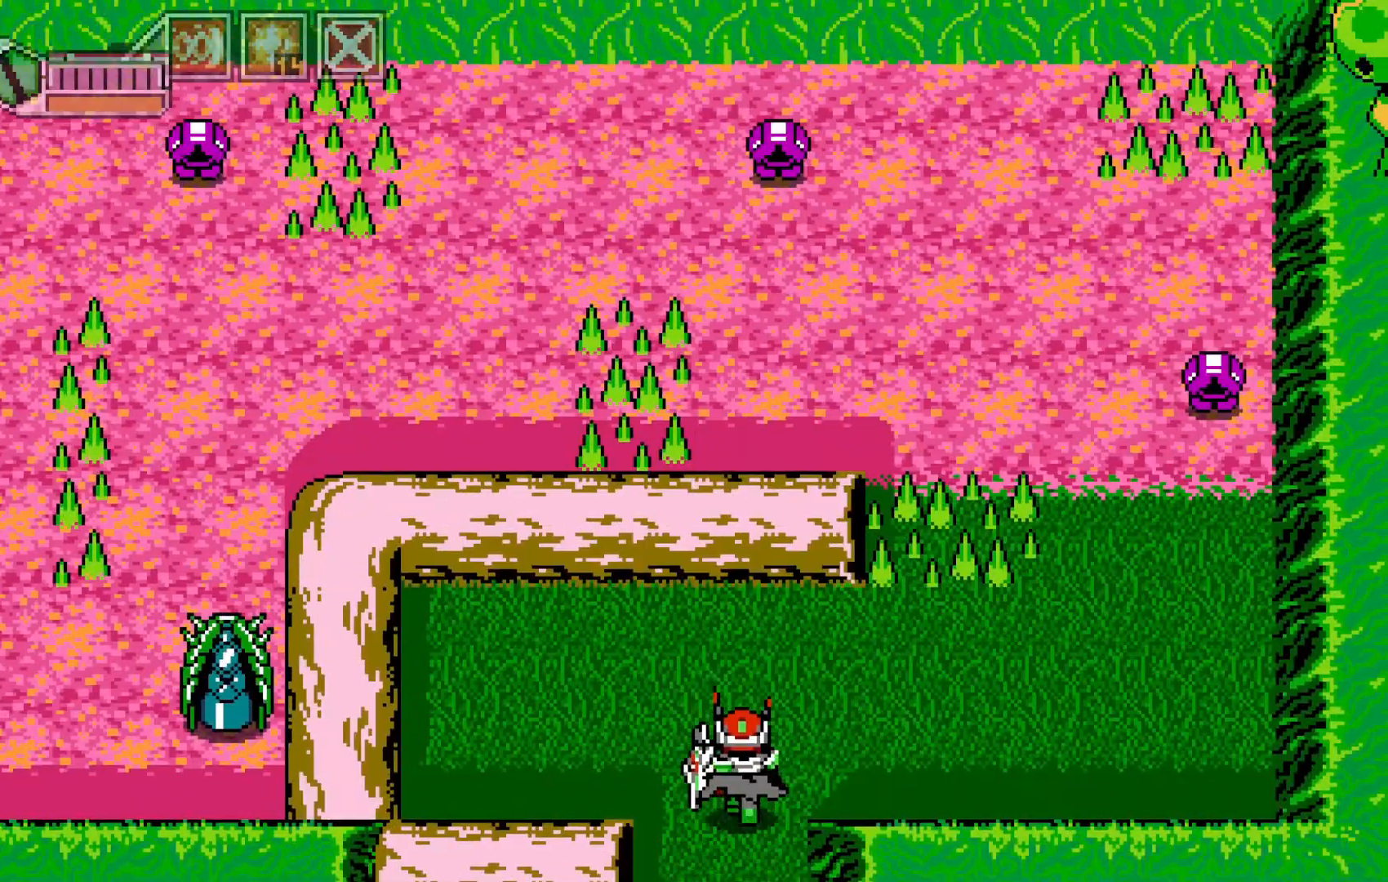
{"buttons": ["X"], "left_stick": "up", "events": [[150, "left_stick", "up-right"], [333, "left_stick", "up"], [450, "X", "down"]]}
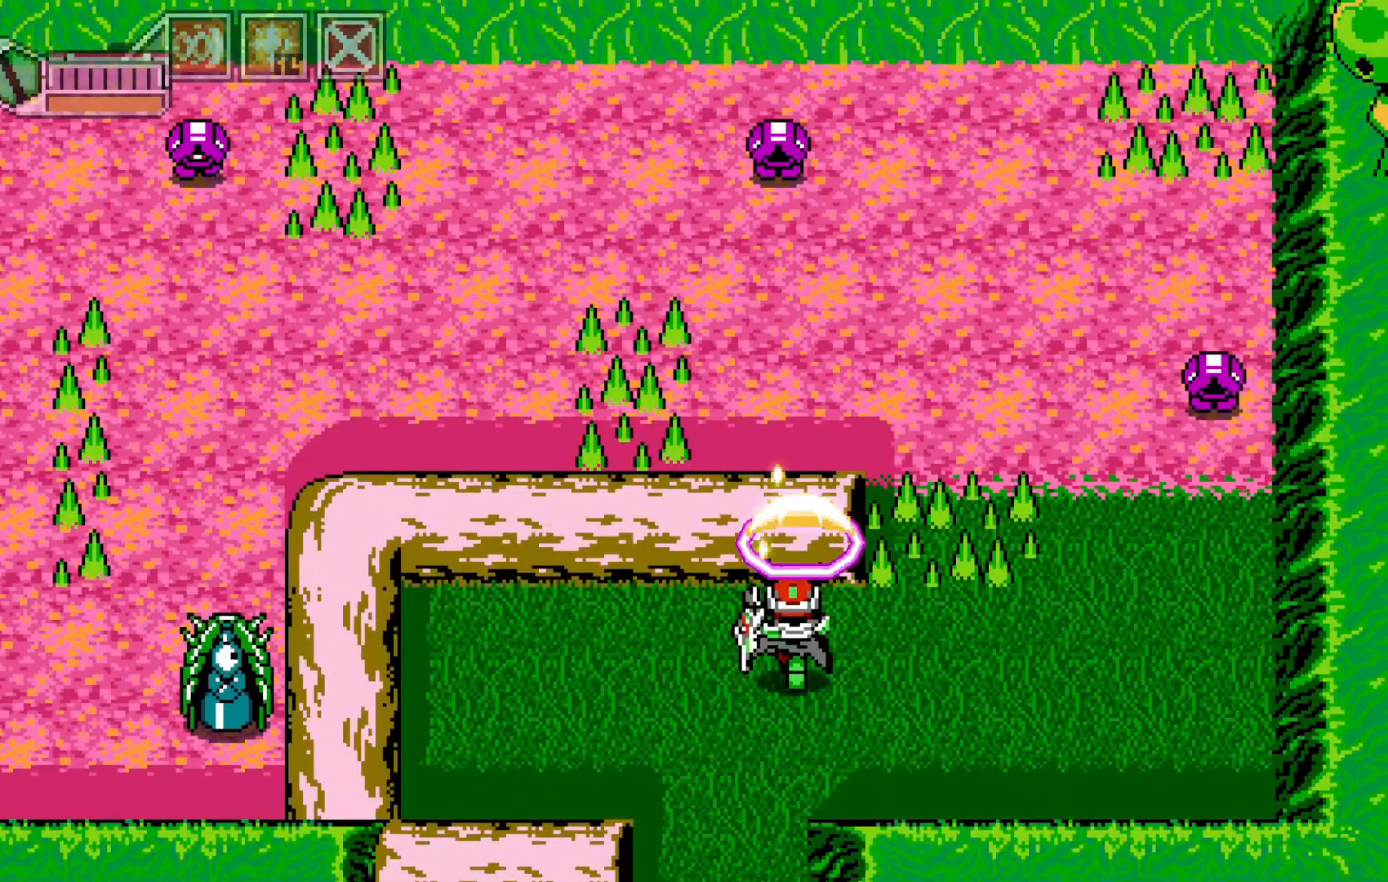
{"buttons": [], "left_stick": "center", "events": [[33, "X", "up"], [133, "left_stick", "center"]]}
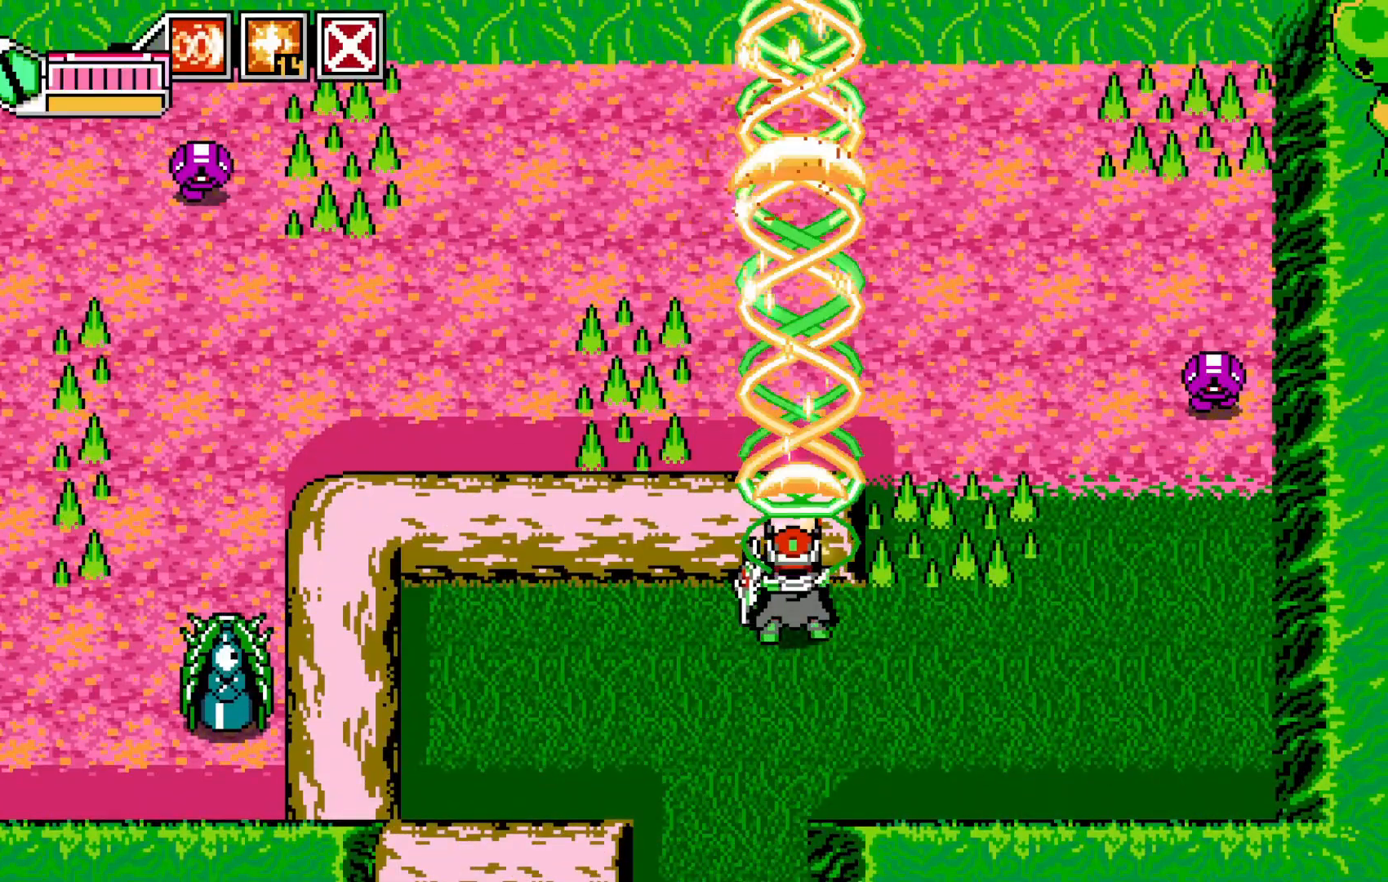
{"buttons": [], "left_stick": "down-right", "events": [[233, "left_stick", "down-right"]]}
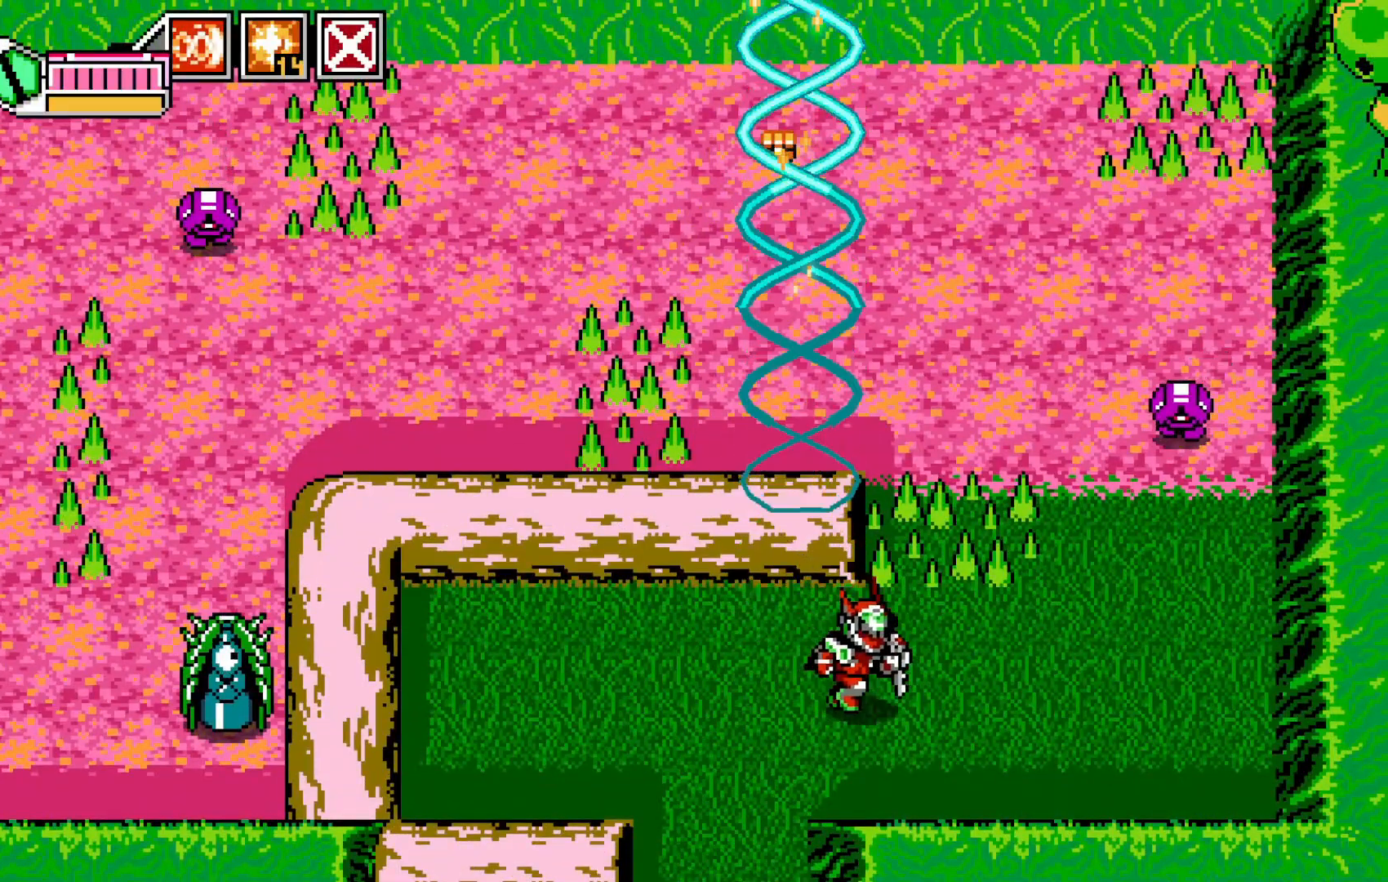
{"buttons": ["X"], "left_stick": "down-left", "events": [[100, "left_stick", "up-right"], [250, "X", "down"], [383, "X", "up"], [383, "left_stick", "center"], [450, "left_stick", "down-left"], [483, "X", "down"]]}
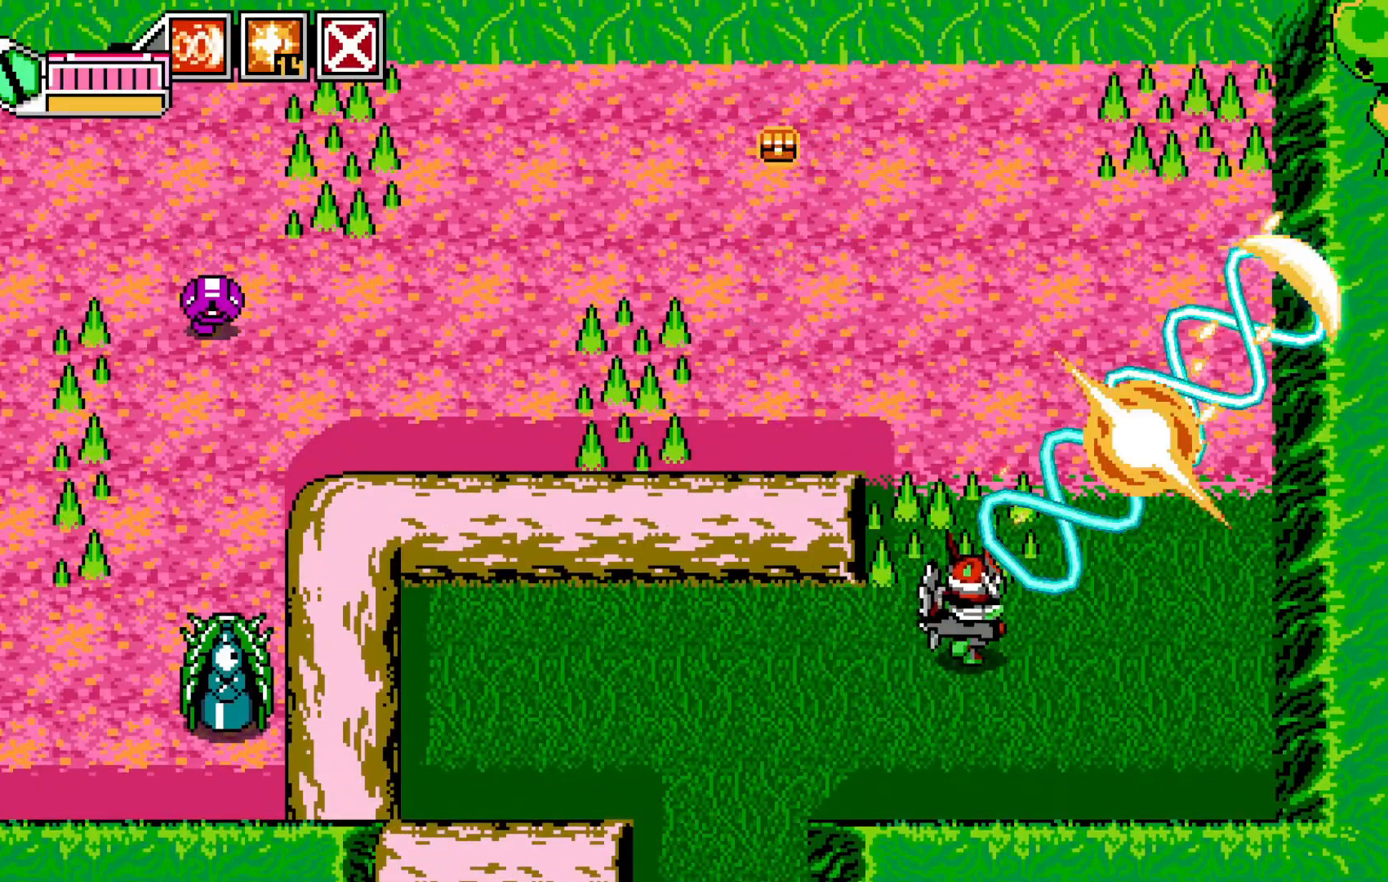
{"buttons": [], "left_stick": "left", "events": [[50, "X", "up"], [133, "X", "down"], [250, "X", "up"], [250, "left_stick", "center"], [450, "left_stick", "up-left"], [500, "left_stick", "left"]]}
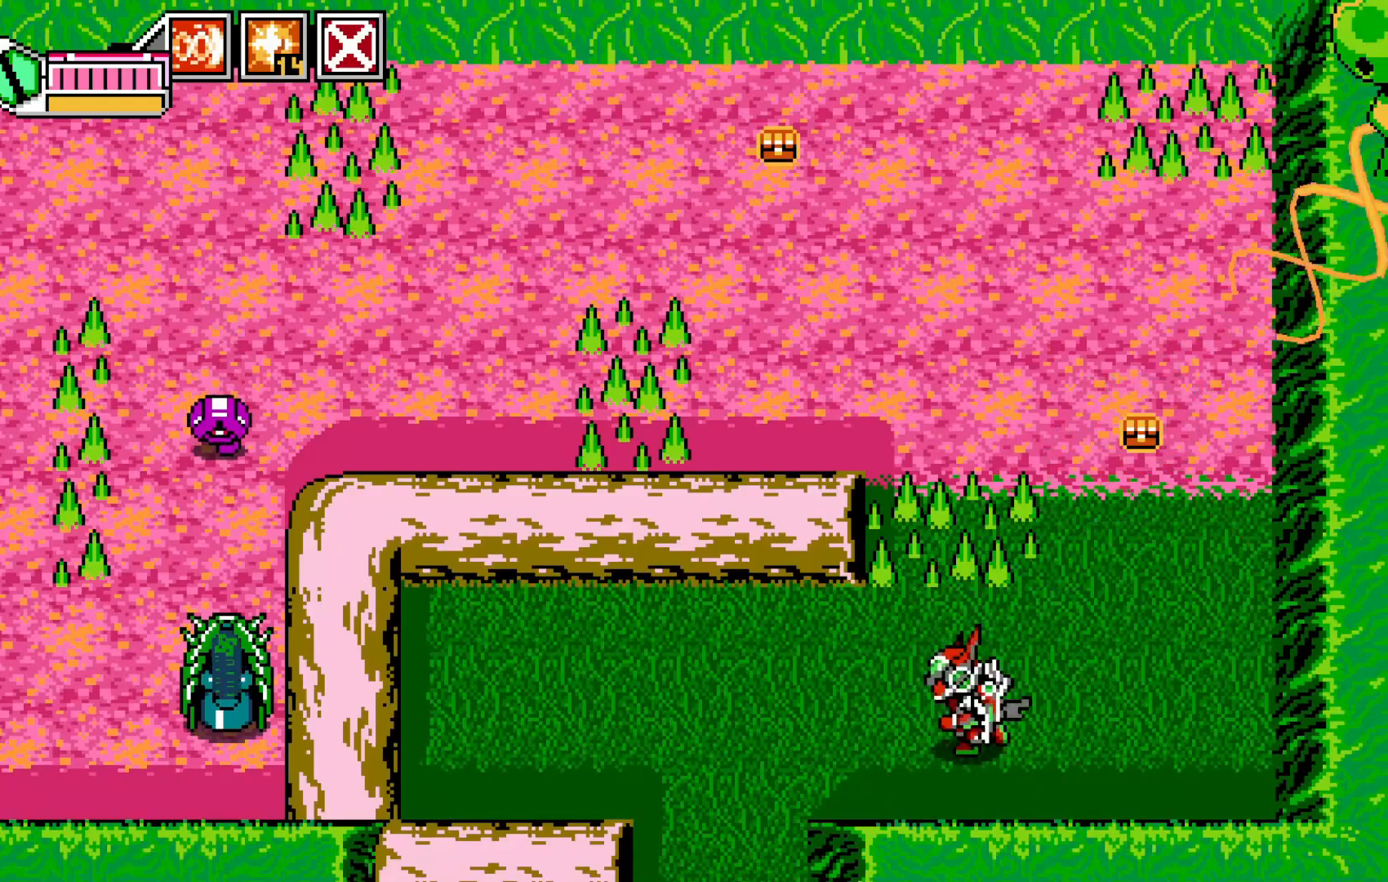
{"buttons": [], "left_stick": "left", "events": [[300, "left_stick", "up"], [433, "left_stick", "left"]]}
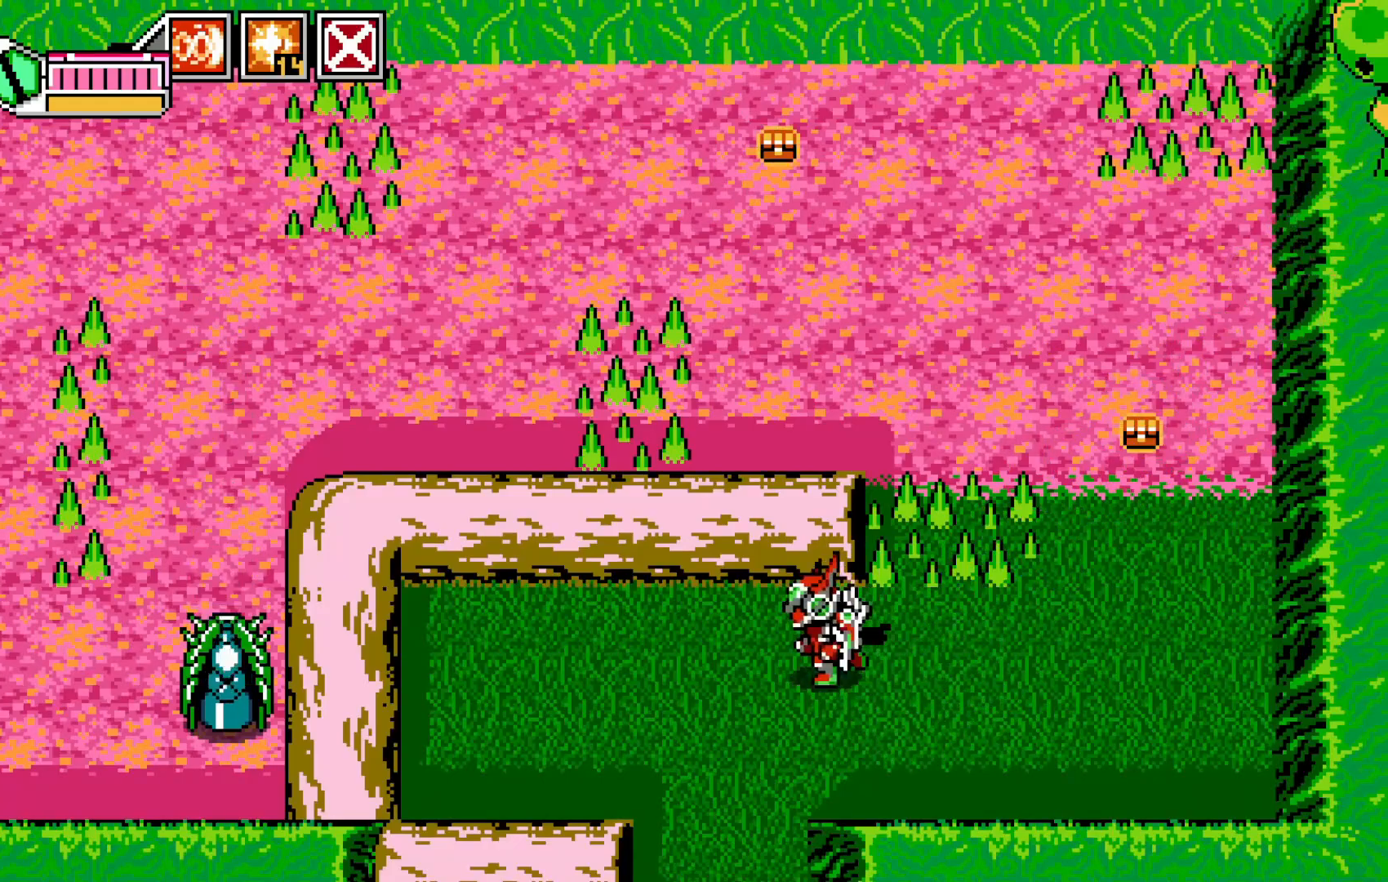
{"buttons": [], "left_stick": "right", "events": [[33, "X", "down"], [133, "X", "up"], [233, "X", "down"], [333, "X", "up"], [433, "X", "down"], [433, "left_stick", "down"], [500, "X", "up"], [500, "left_stick", "right"]]}
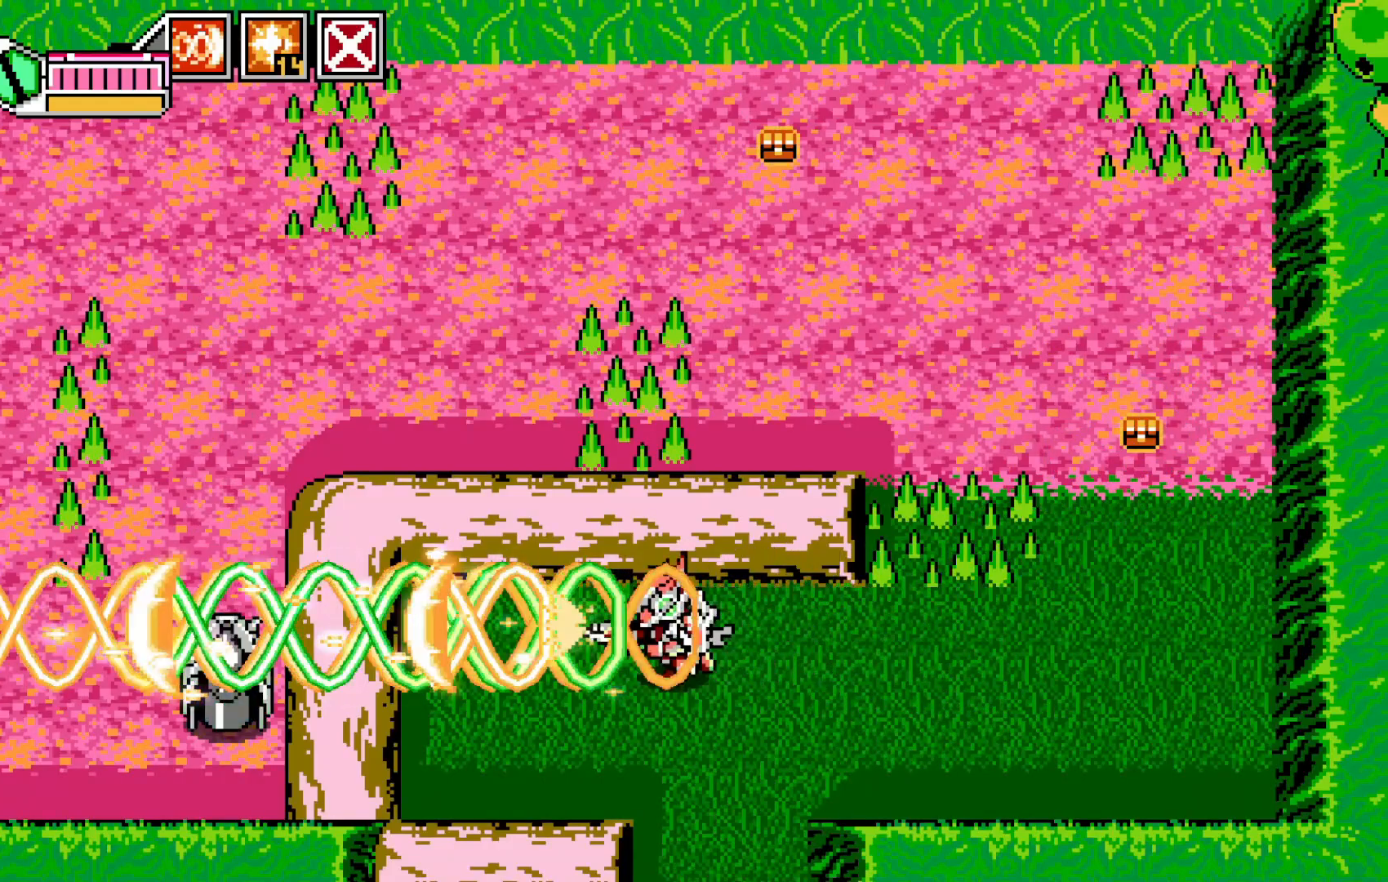
{"buttons": [], "left_stick": "right", "events": [[100, "X", "down"], [150, "left_stick", "center"], [200, "X", "up"], [250, "left_stick", "down"], [383, "left_stick", "right"]]}
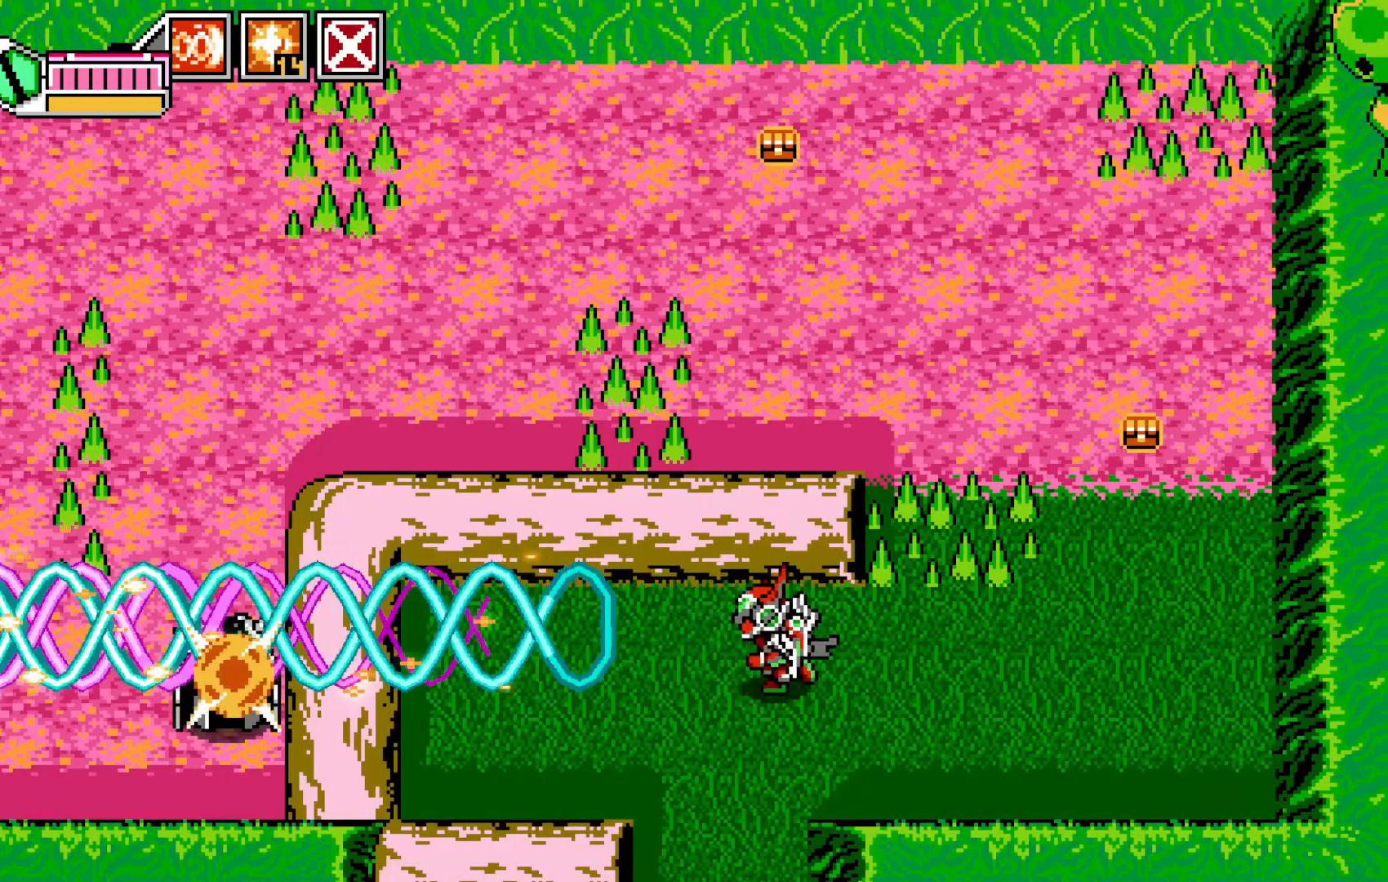
{"buttons": ["X"], "left_stick": "center"}
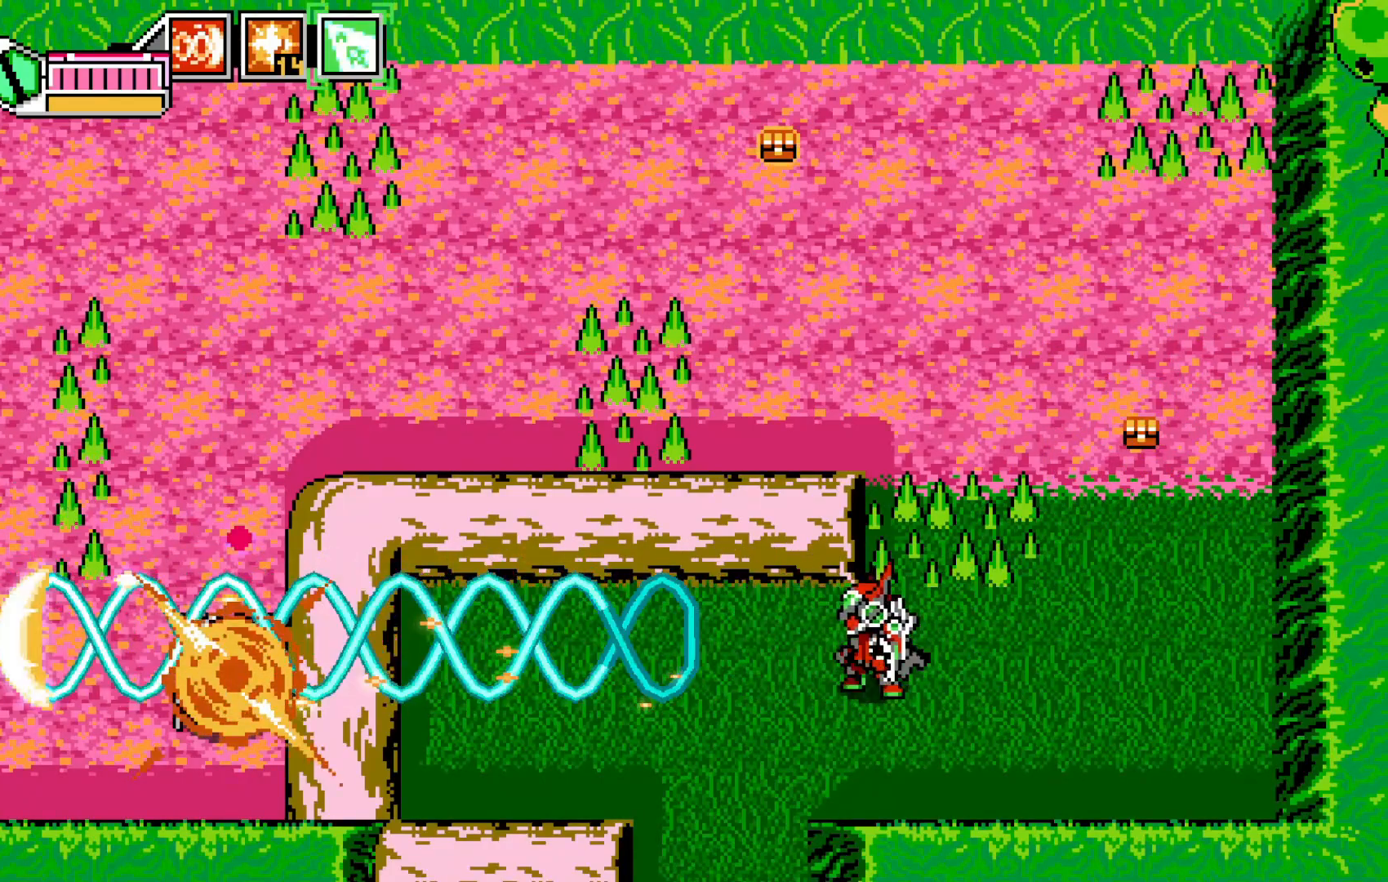
{"buttons": [], "left_stick": "left", "events": [[83, "X", "up"], [83, "left_stick", "left"], [183, "X", "down"], [250, "X", "up"], [350, "X", "down"], [450, "X", "up"]]}
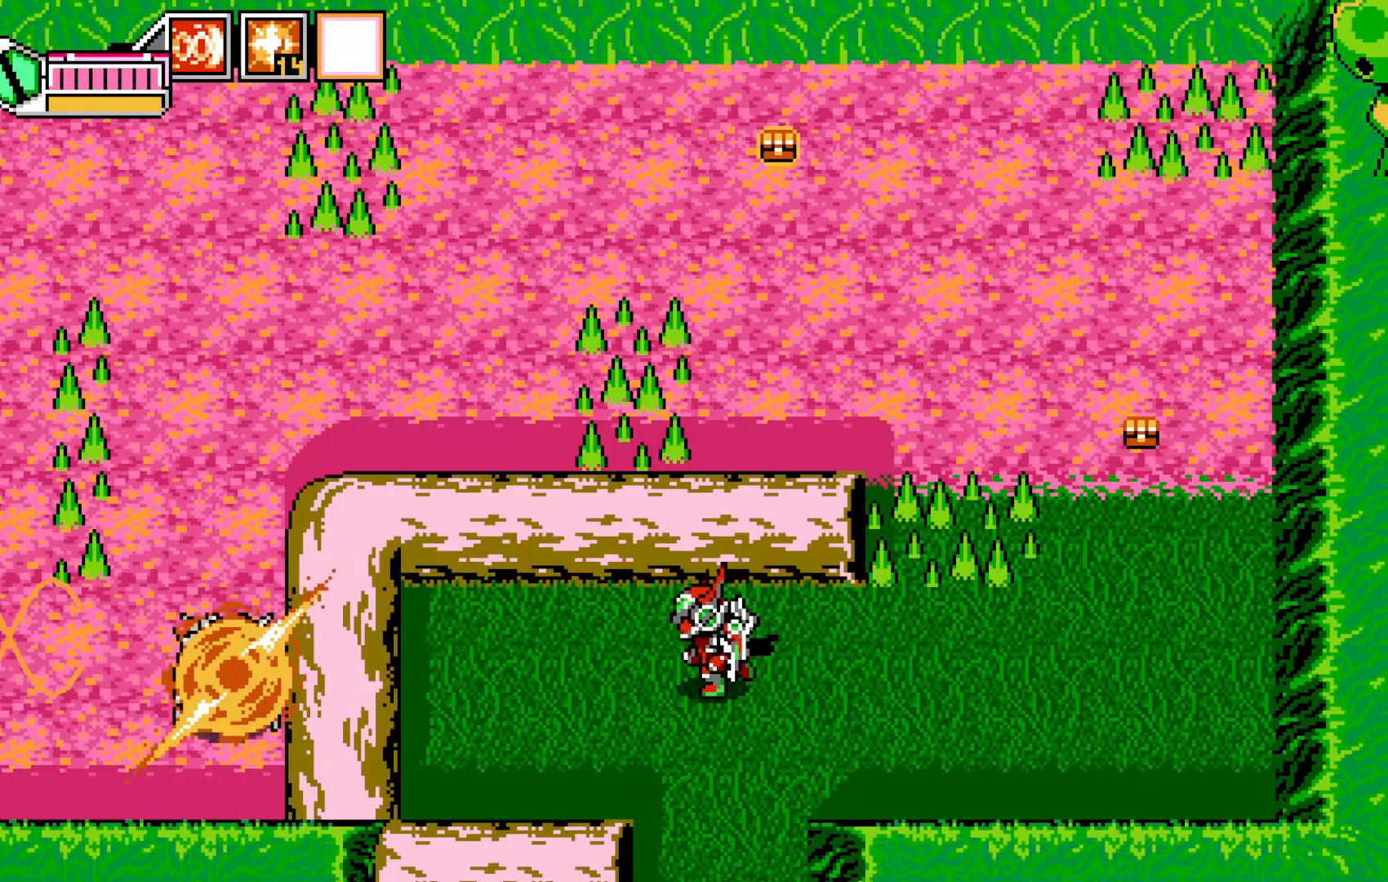
{"buttons": [], "left_stick": "center", "events": [[150, "X", "down"], [250, "X", "up"], [333, "left_stick", "center"], [350, "X", "down"], [450, "X", "up"]]}
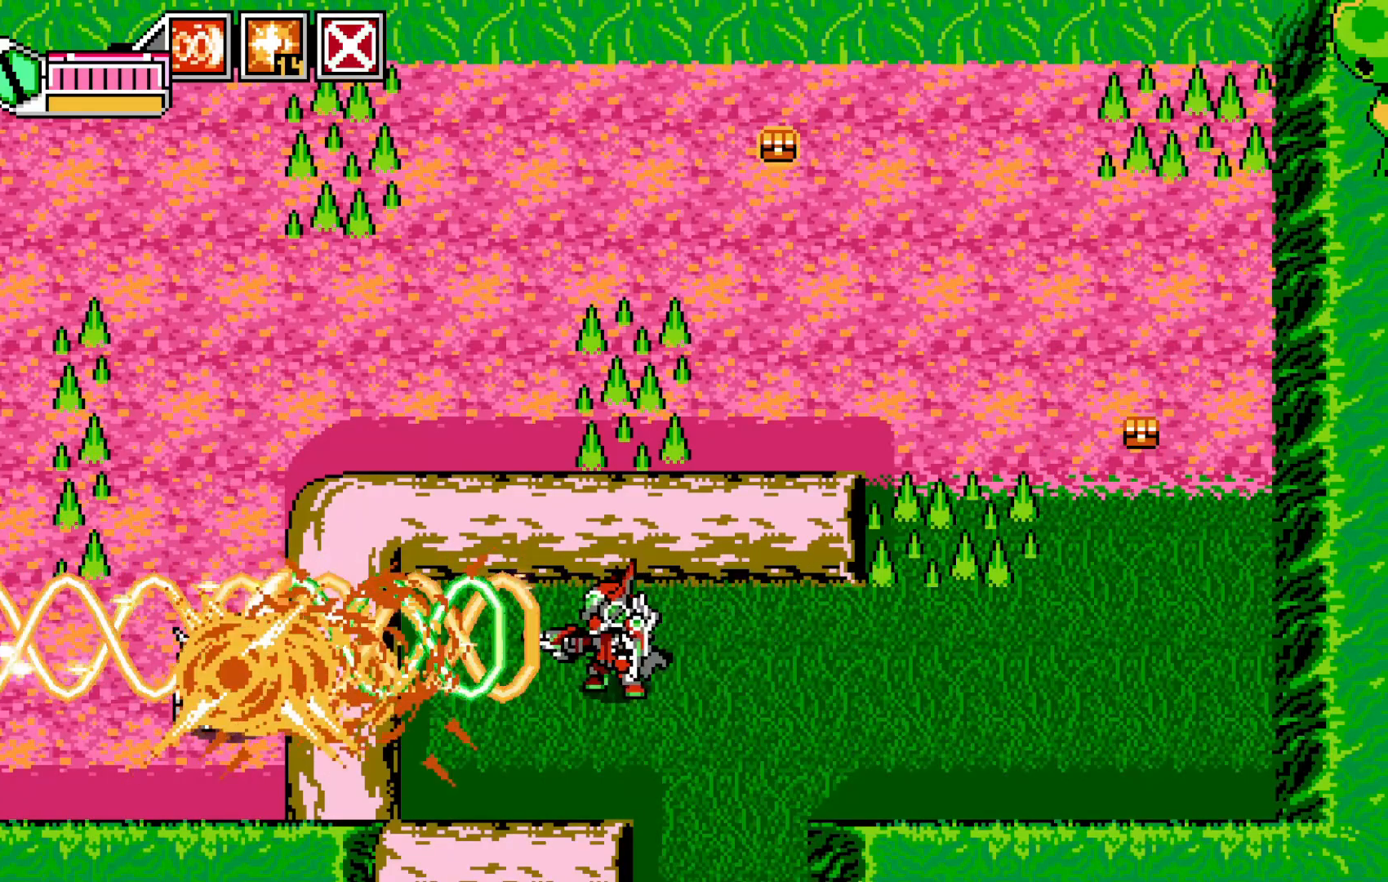
{"buttons": [], "left_stick": "center", "events": []}
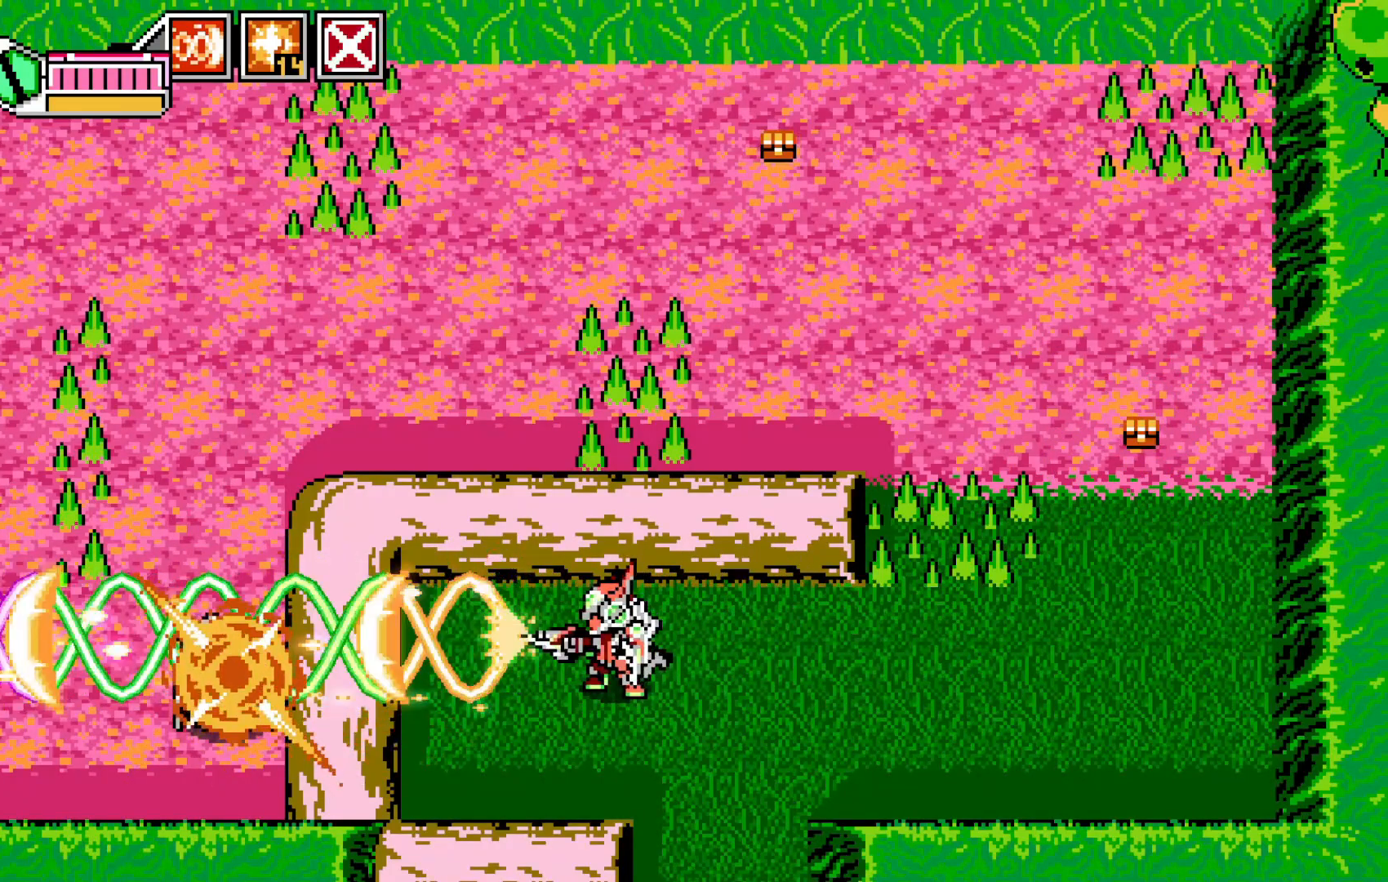
{"buttons": [], "left_stick": "center"}
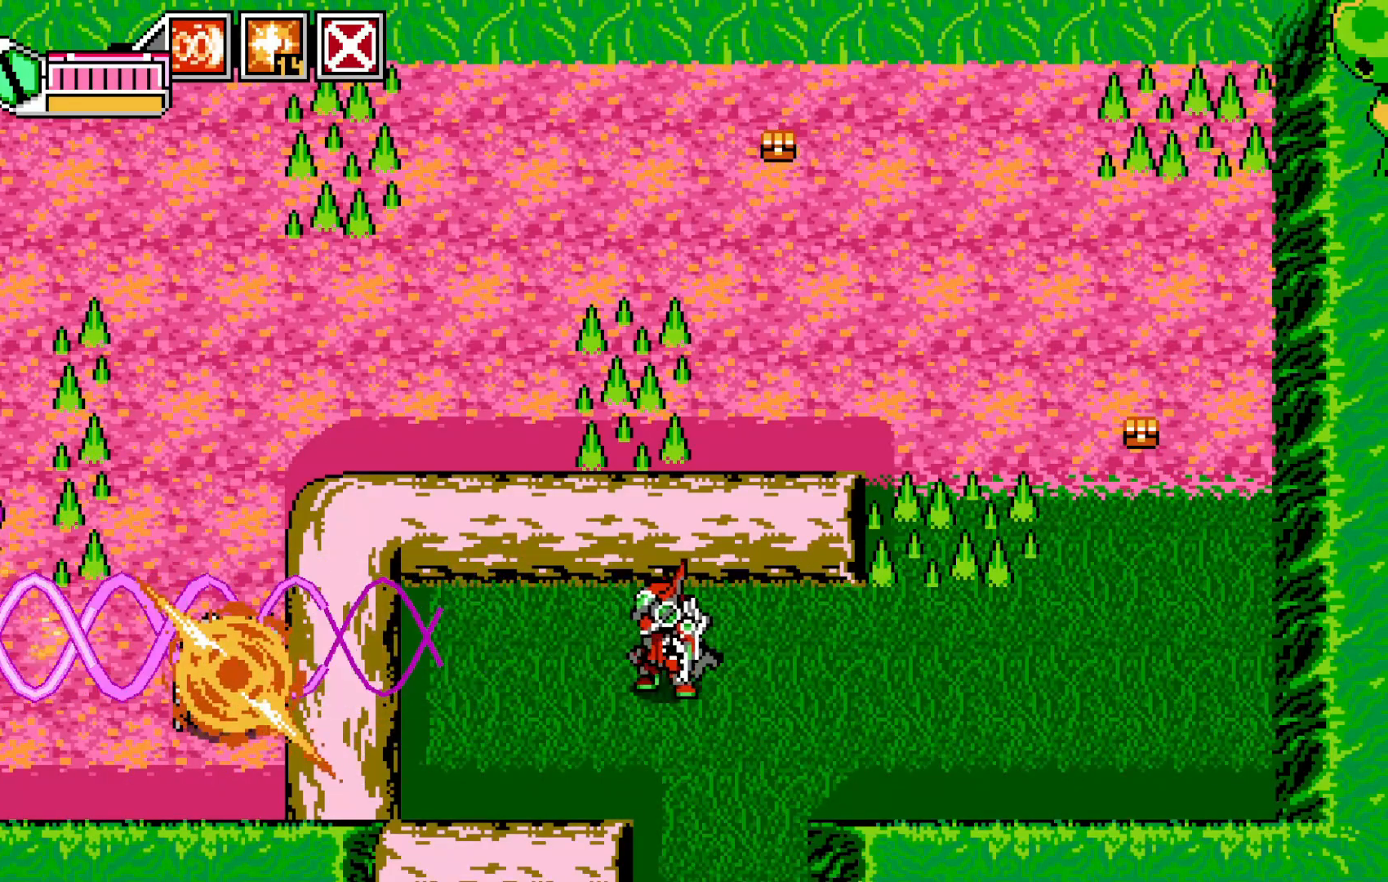
{"buttons": ["X"], "left_stick": "left", "events": [[33, "left_stick", "left"], [83, "left_stick", "up-left"], [200, "X", "down"], [283, "left_stick", "left"], [333, "X", "up"], [400, "X", "down"]]}
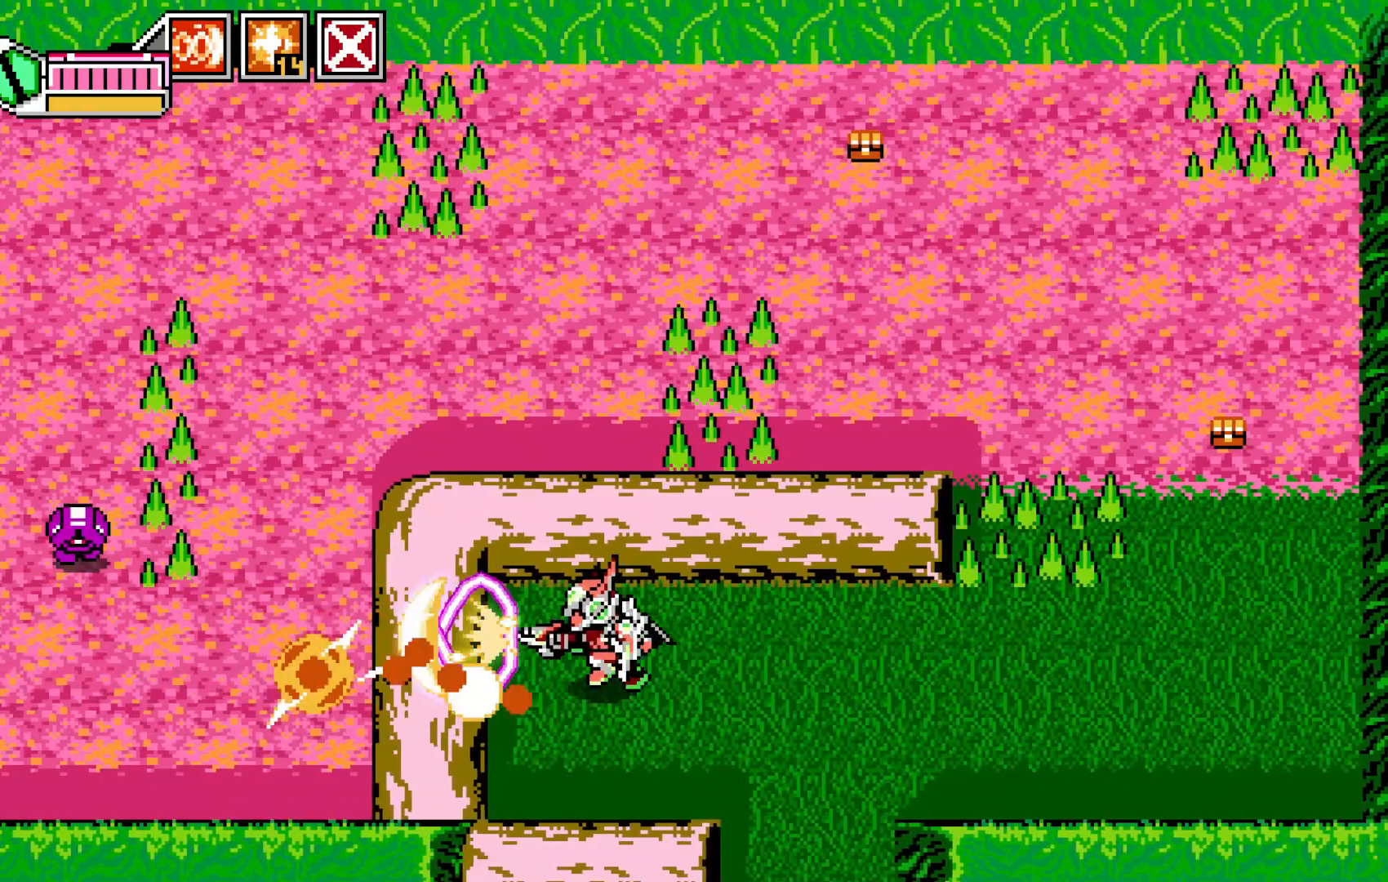
{"buttons": [], "left_stick": "right", "events": [[33, "X", "up"], [33, "left_stick", "center"], [100, "X", "down"], [233, "X", "up"], [333, "X", "down"], [450, "X", "up"], [500, "left_stick", "right"]]}
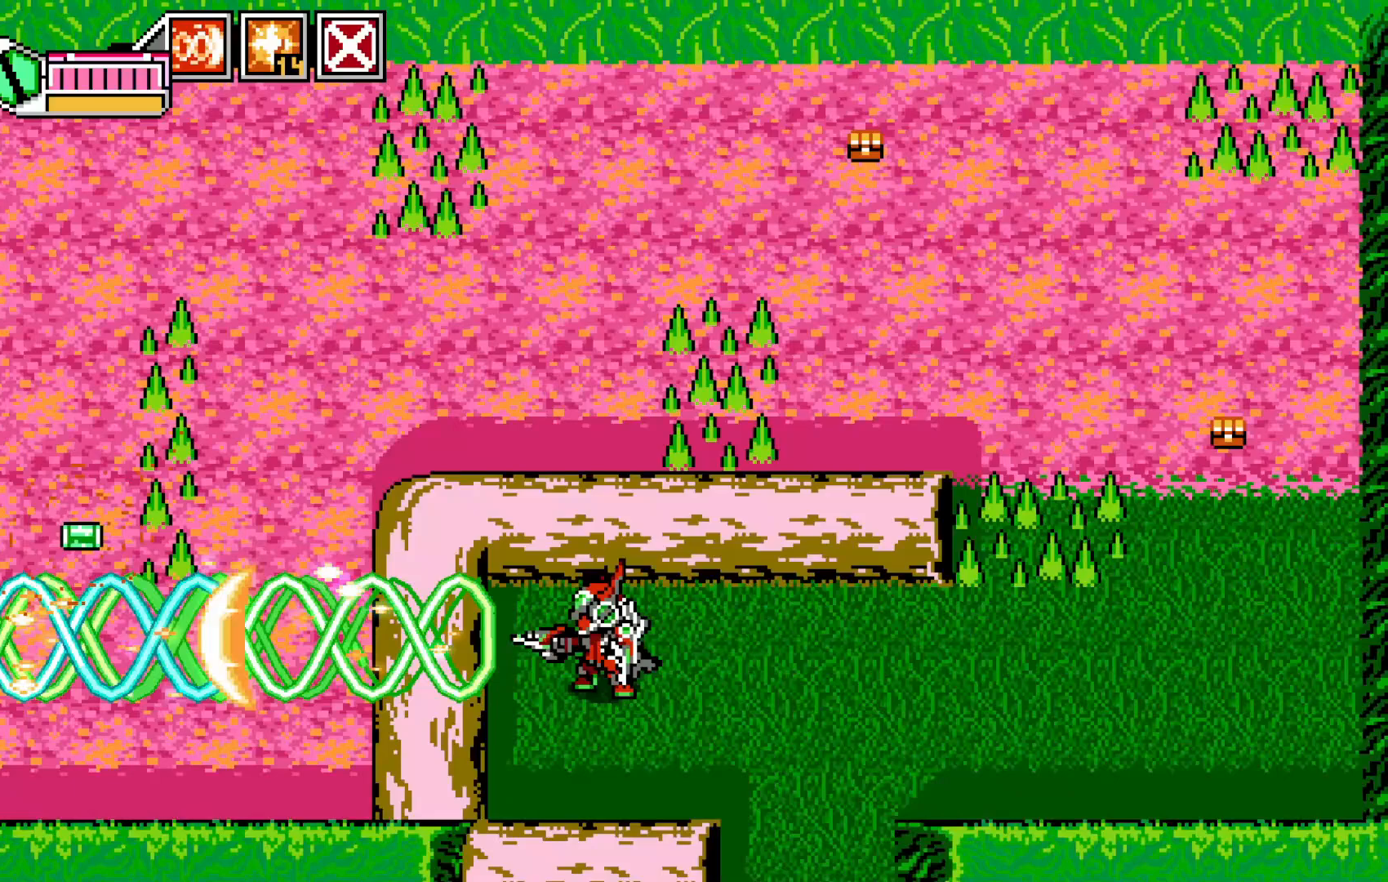
{"buttons": [], "left_stick": "right", "events": []}
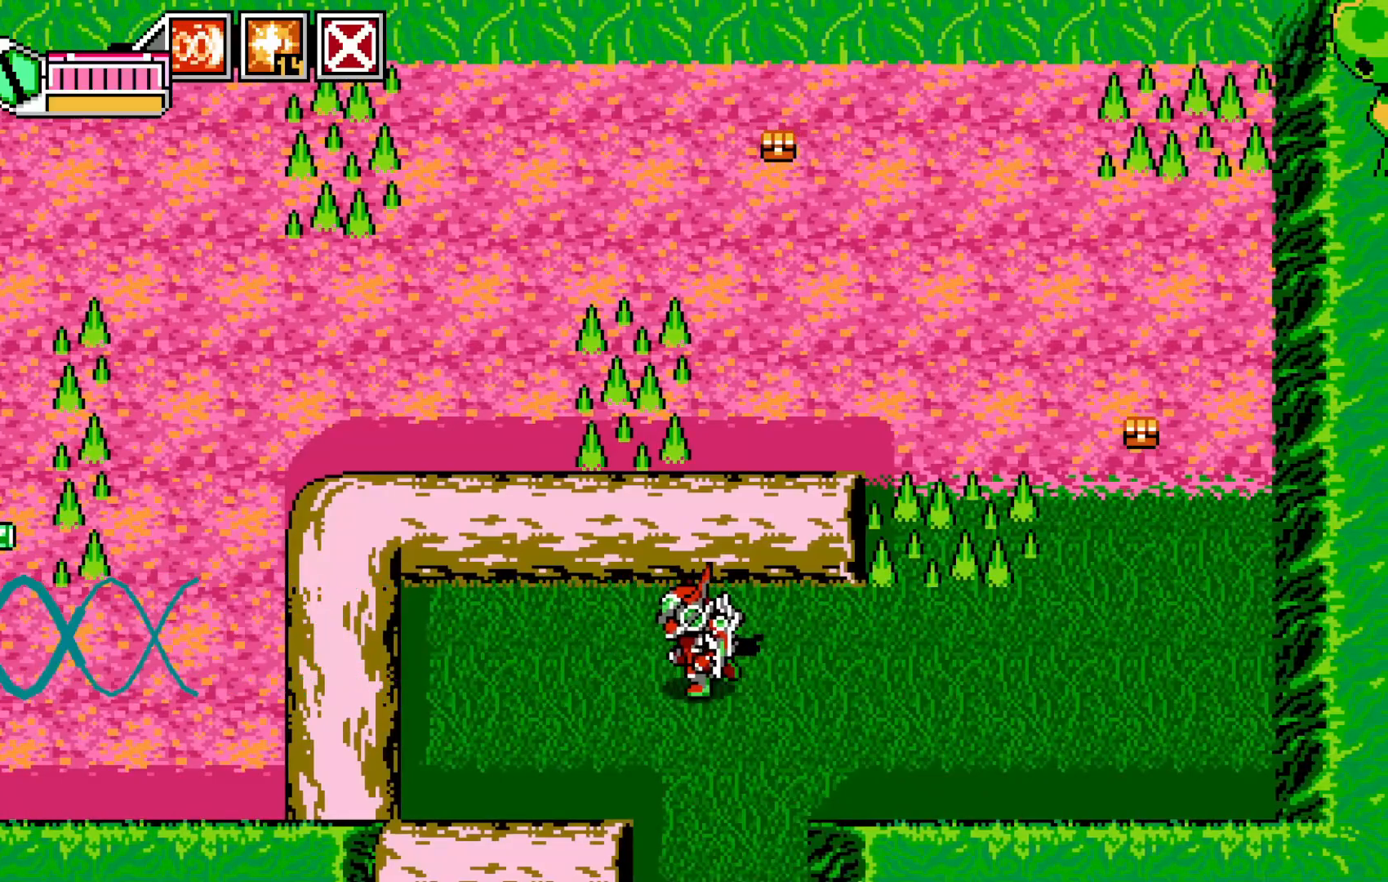
{"buttons": [], "left_stick": "right", "events": []}
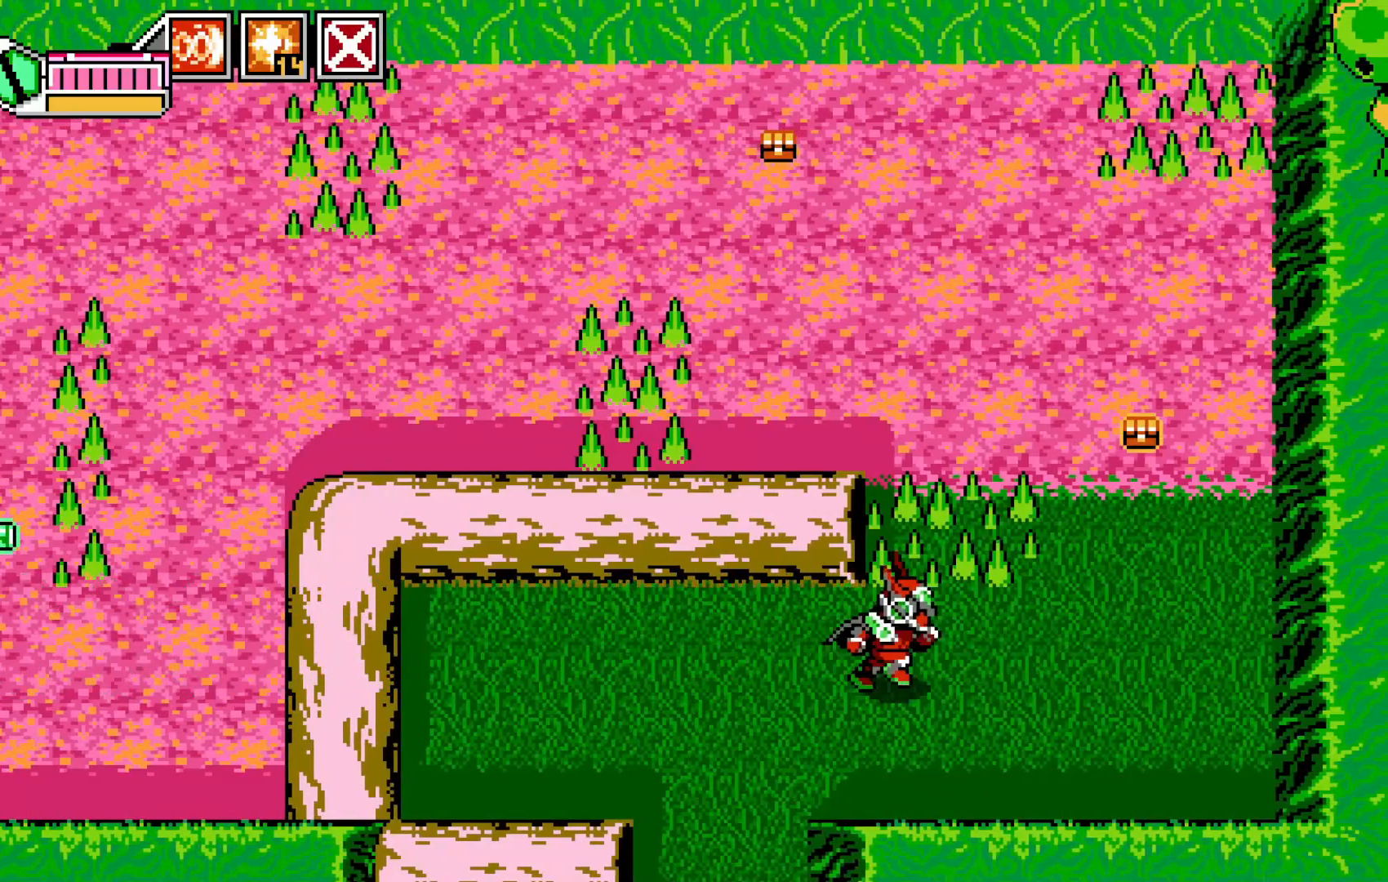
{"buttons": [], "left_stick": "up-right", "events": [[450, "left_stick", "up-right"]]}
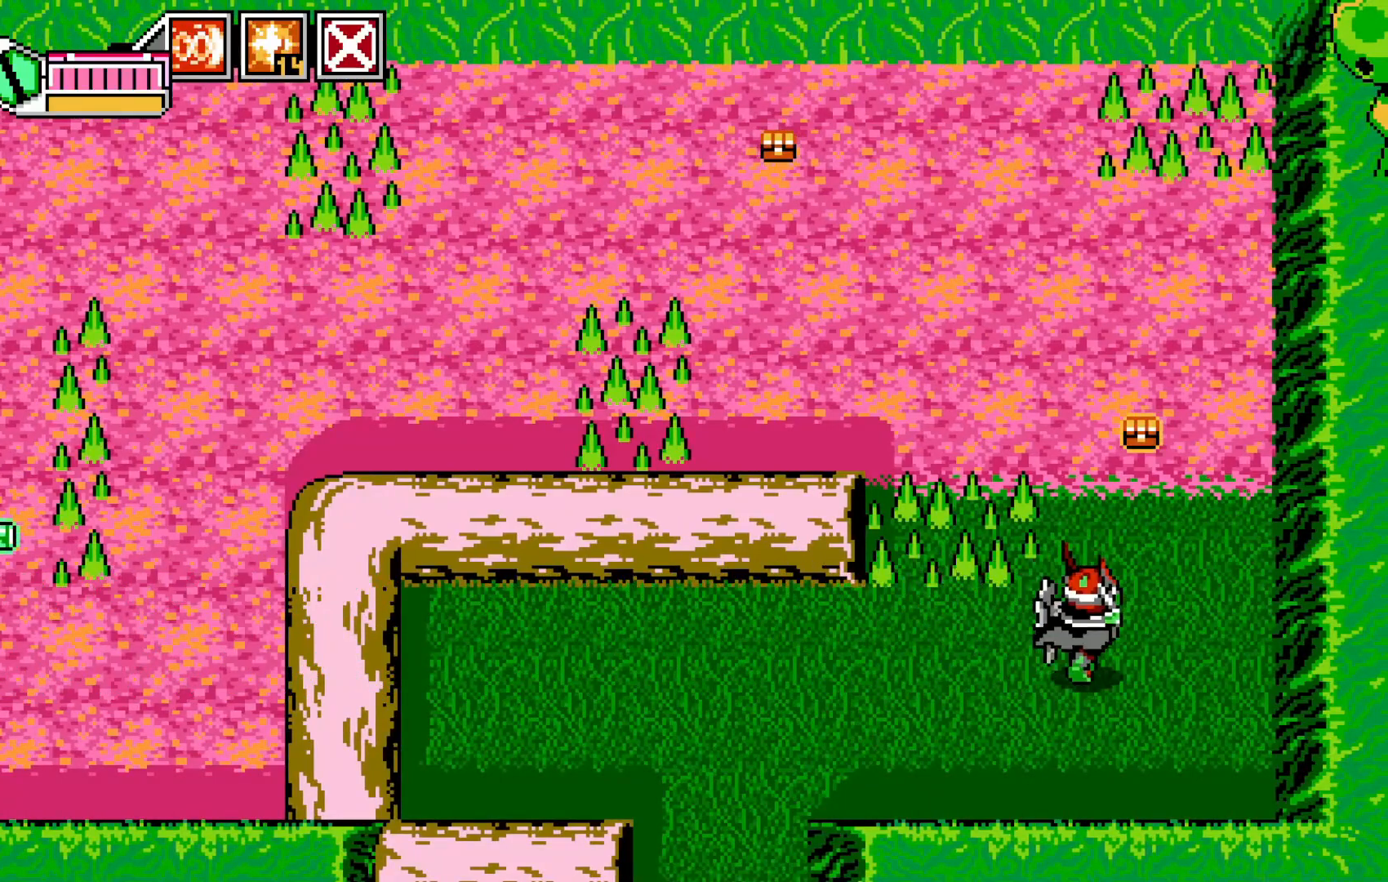
{"buttons": [], "left_stick": "up", "events": [[300, "left_stick", "up"]]}
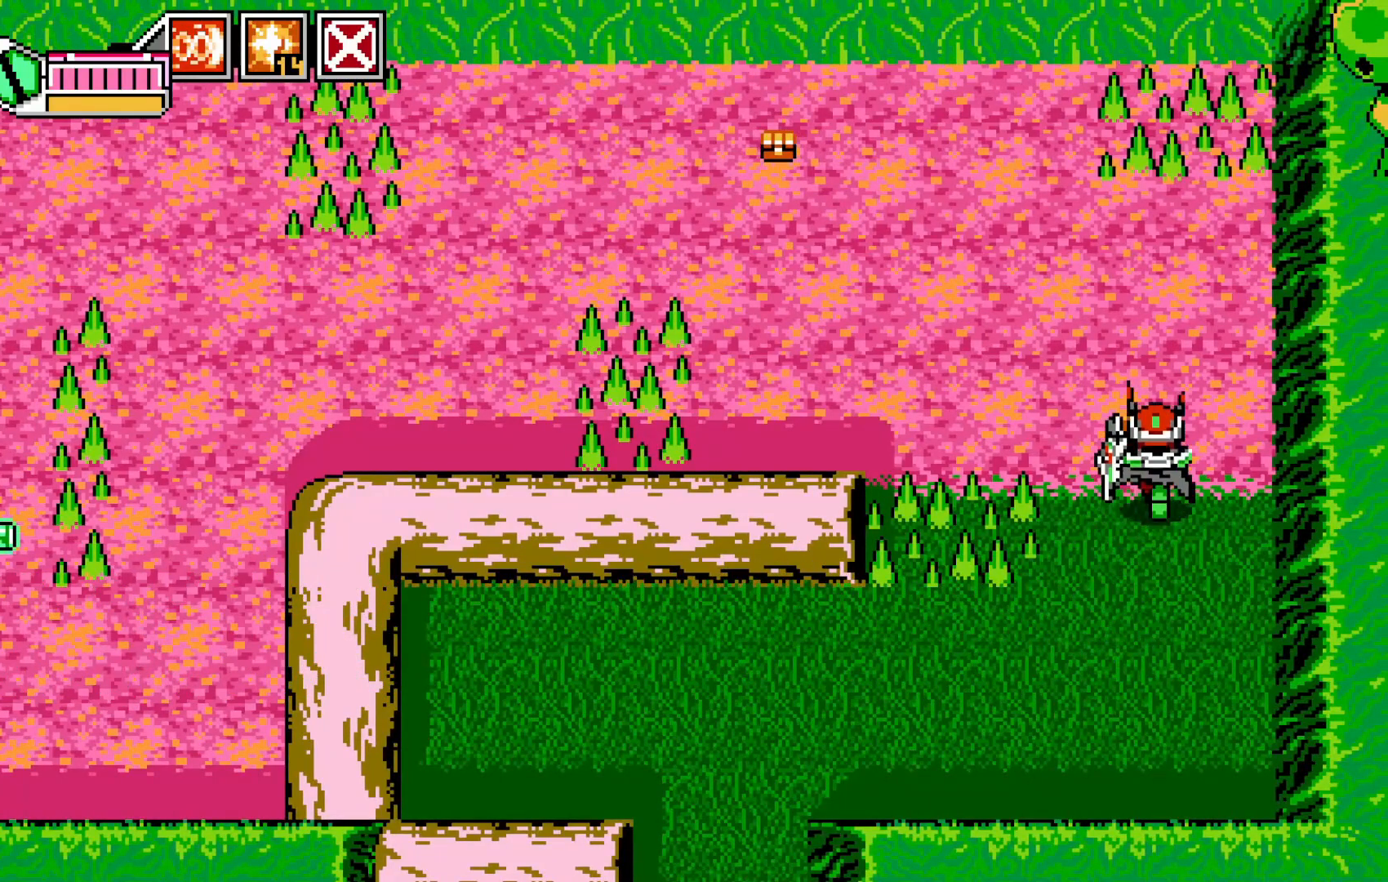
{"buttons": ["A"], "left_stick": "up-left", "events": [[183, "left_stick", "up-left"], [350, "A", "down"]]}